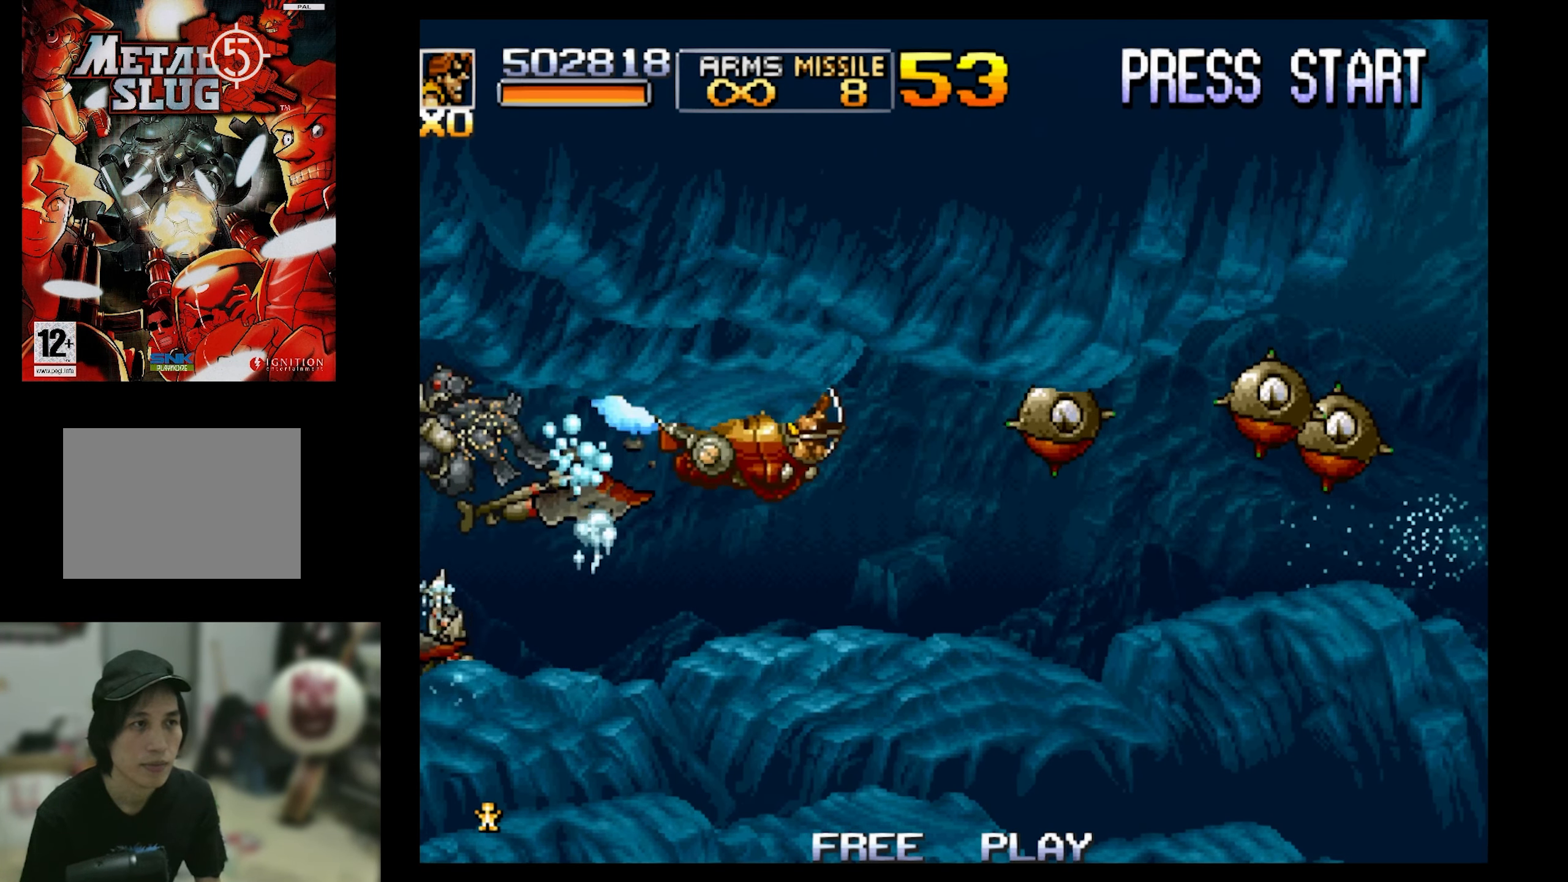
Gameplay with a controller (PlayStation layout); each line is a JSON object with the inputs held at the frame after it. "events" lists button and stick changes between this image and that frame as [ms after this image, input, new state], when the widget could be followed in between. Not read: L3 R3 left_stick right_stick.
{"buttons": ["SQUARE", "DPAD_DOWN"], "events": [[17, "DPAD_UP", "down"], [184, "DPAD_UP", "up"], [350, "DPAD_DOWN", "down"], [467, "DPAD_LEFT", "up"]]}
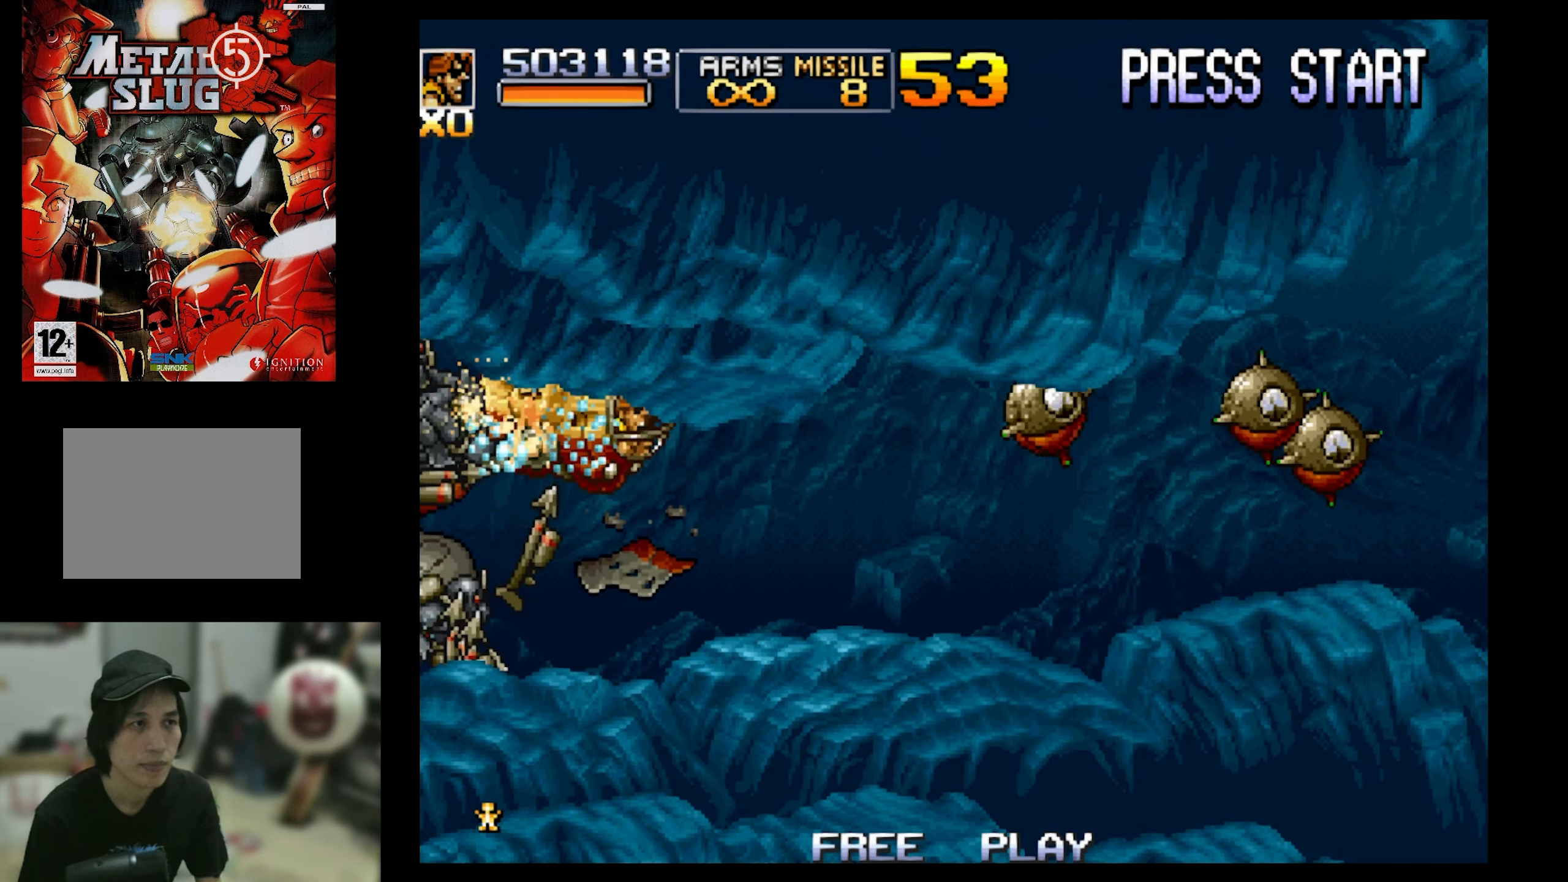
{"buttons": ["SQUARE", "DPAD_UP", "DPAD_RIGHT"], "events": [[17, "DPAD_RIGHT", "down"], [117, "DPAD_DOWN", "up"], [250, "DPAD_UP", "down"], [350, "DPAD_UP", "up"], [467, "DPAD_UP", "down"]]}
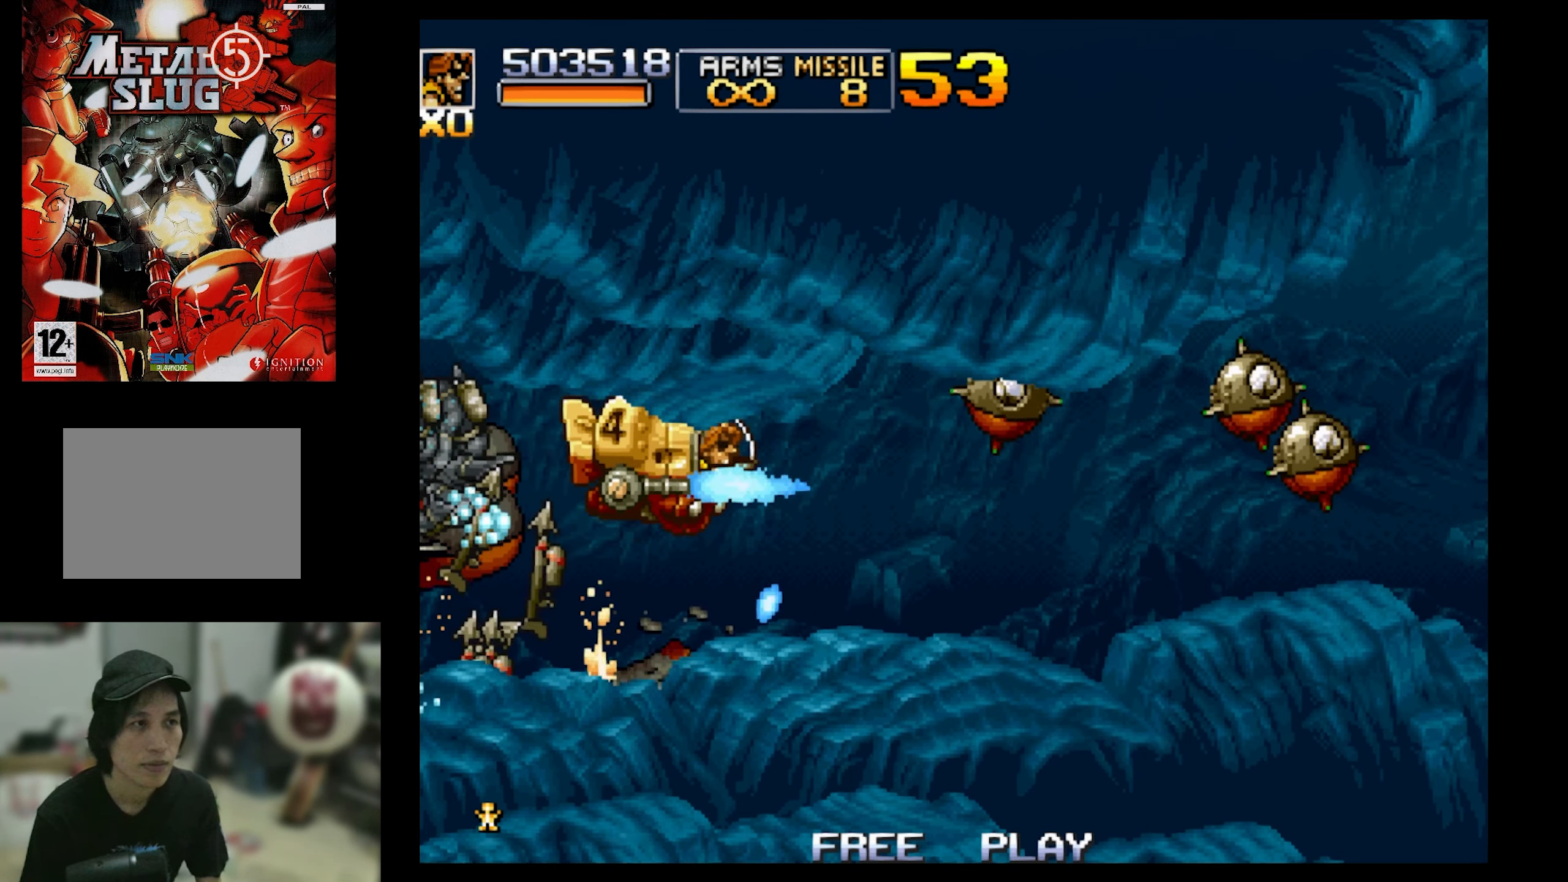
{"buttons": ["SQUARE"], "events": [[84, "DPAD_UP", "up"], [134, "DPAD_RIGHT", "up"]]}
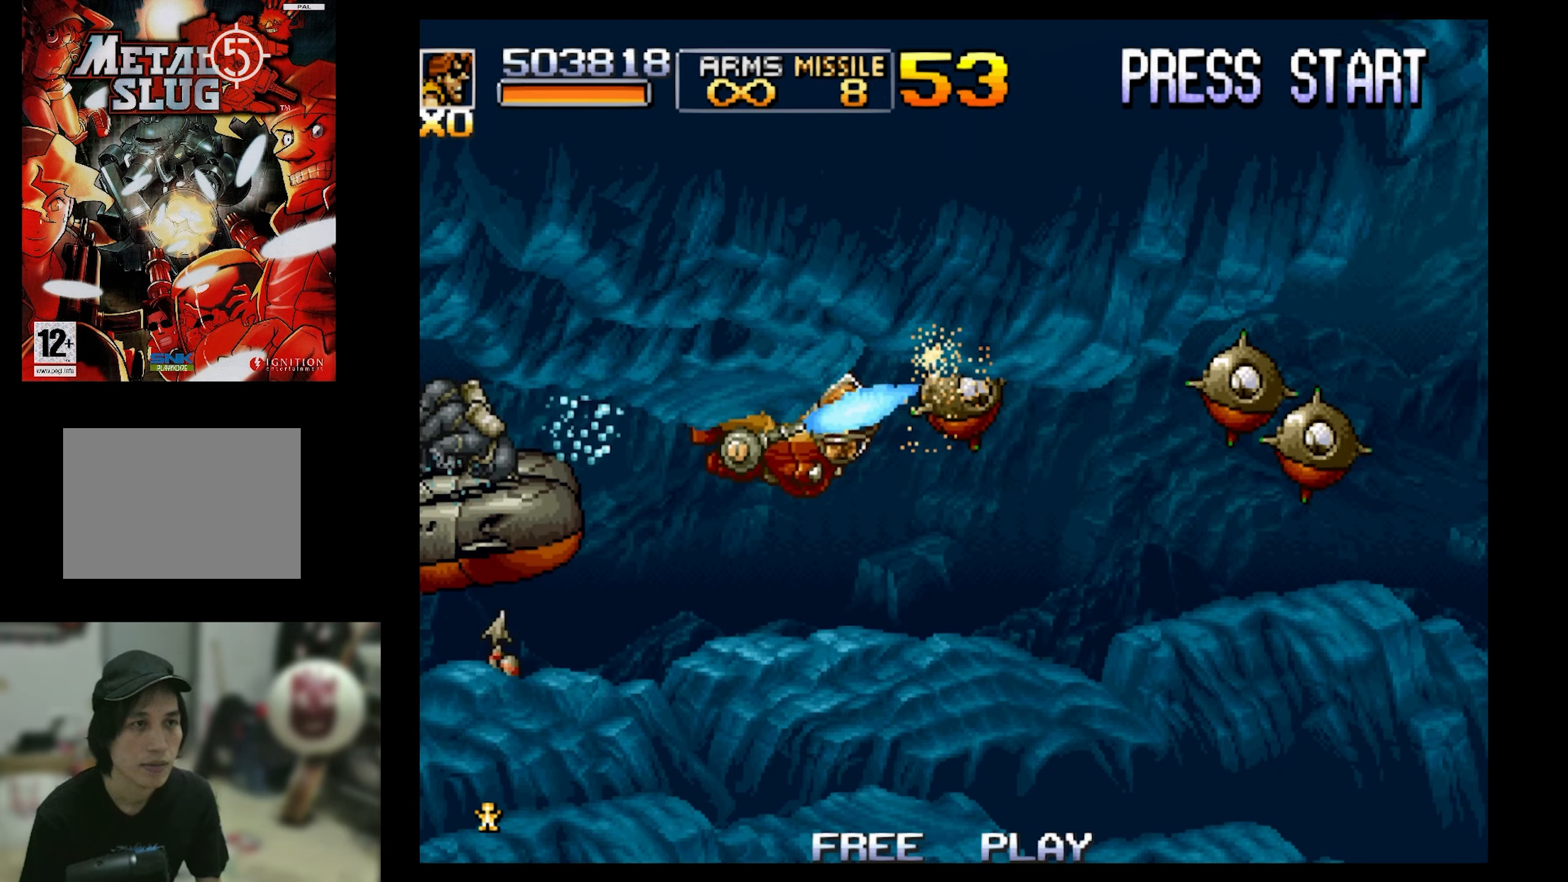
{"buttons": ["SQUARE", "DPAD_LEFT"], "events": [[300, "DPAD_DOWN", "down"], [350, "DPAD_LEFT", "down"], [450, "DPAD_DOWN", "up"]]}
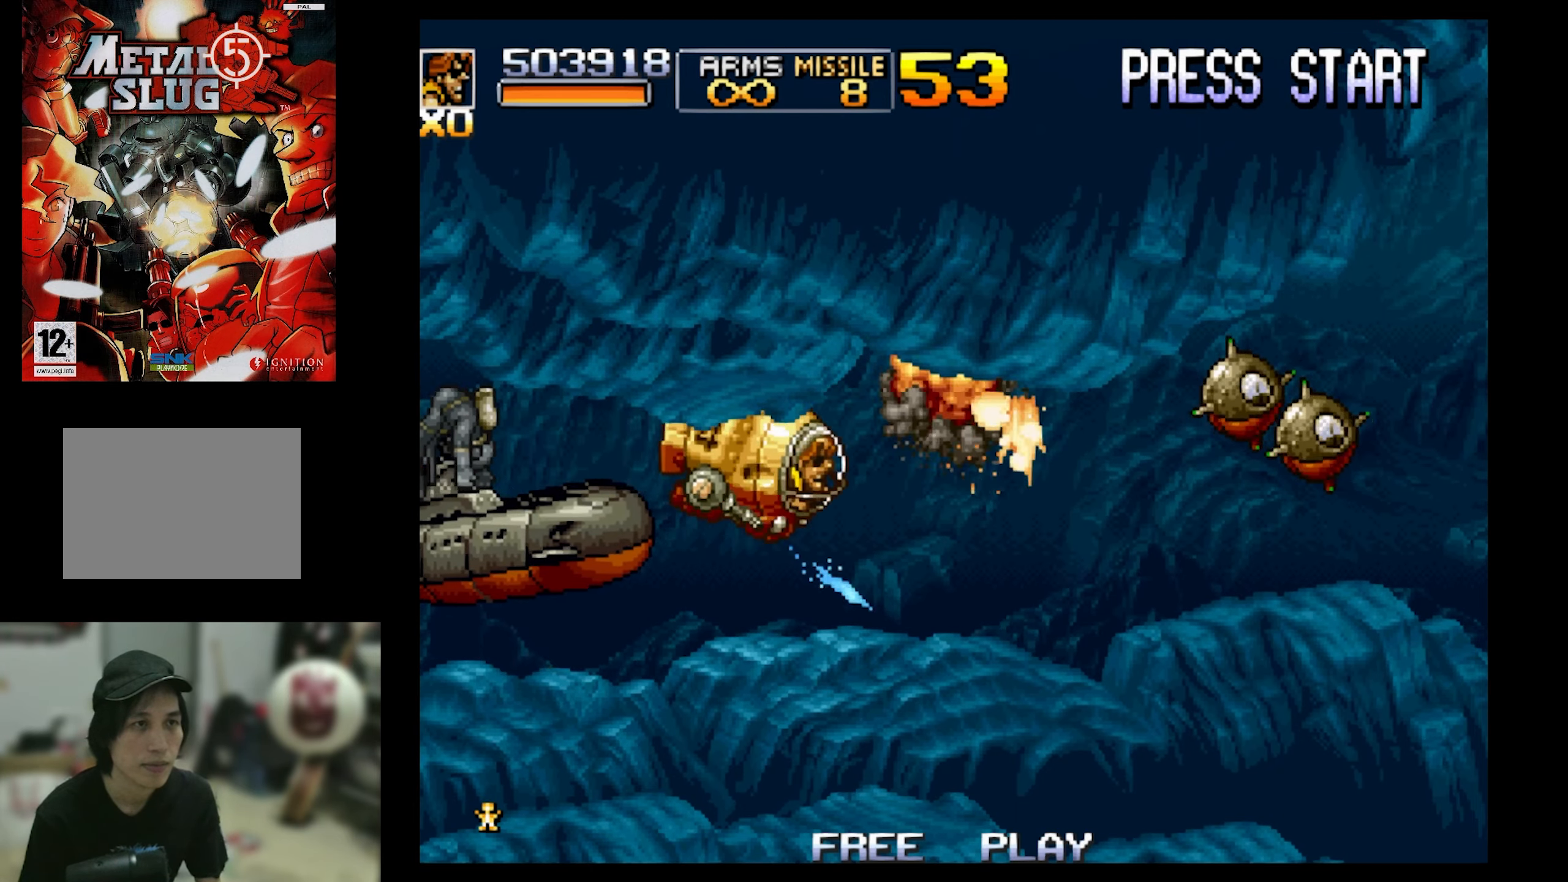
{"buttons": ["SQUARE", "DPAD_DOWN"], "events": [[116, "DPAD_UP", "down"], [266, "DPAD_DOWN", "down"], [266, "DPAD_UP", "up"], [450, "DPAD_LEFT", "up"]]}
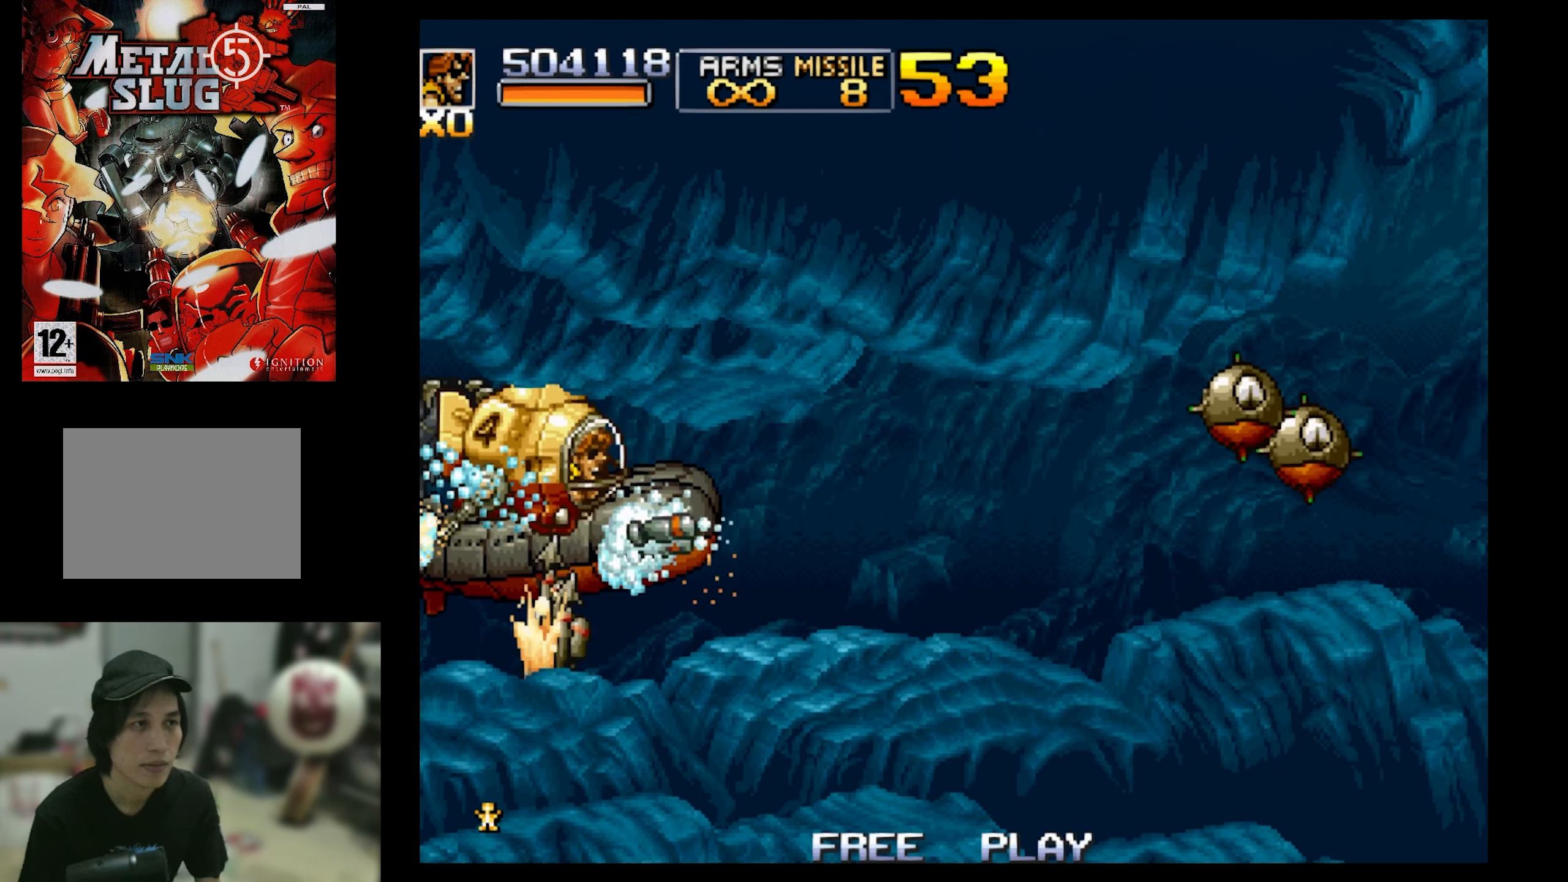
{"buttons": ["SQUARE"], "events": [[16, "DPAD_DOWN", "up"], [133, "DPAD_RIGHT", "down"], [266, "DPAD_UP", "down"], [316, "DPAD_RIGHT", "up"], [366, "DPAD_RIGHT", "down"], [366, "DPAD_UP", "up"], [450, "DPAD_RIGHT", "up"]]}
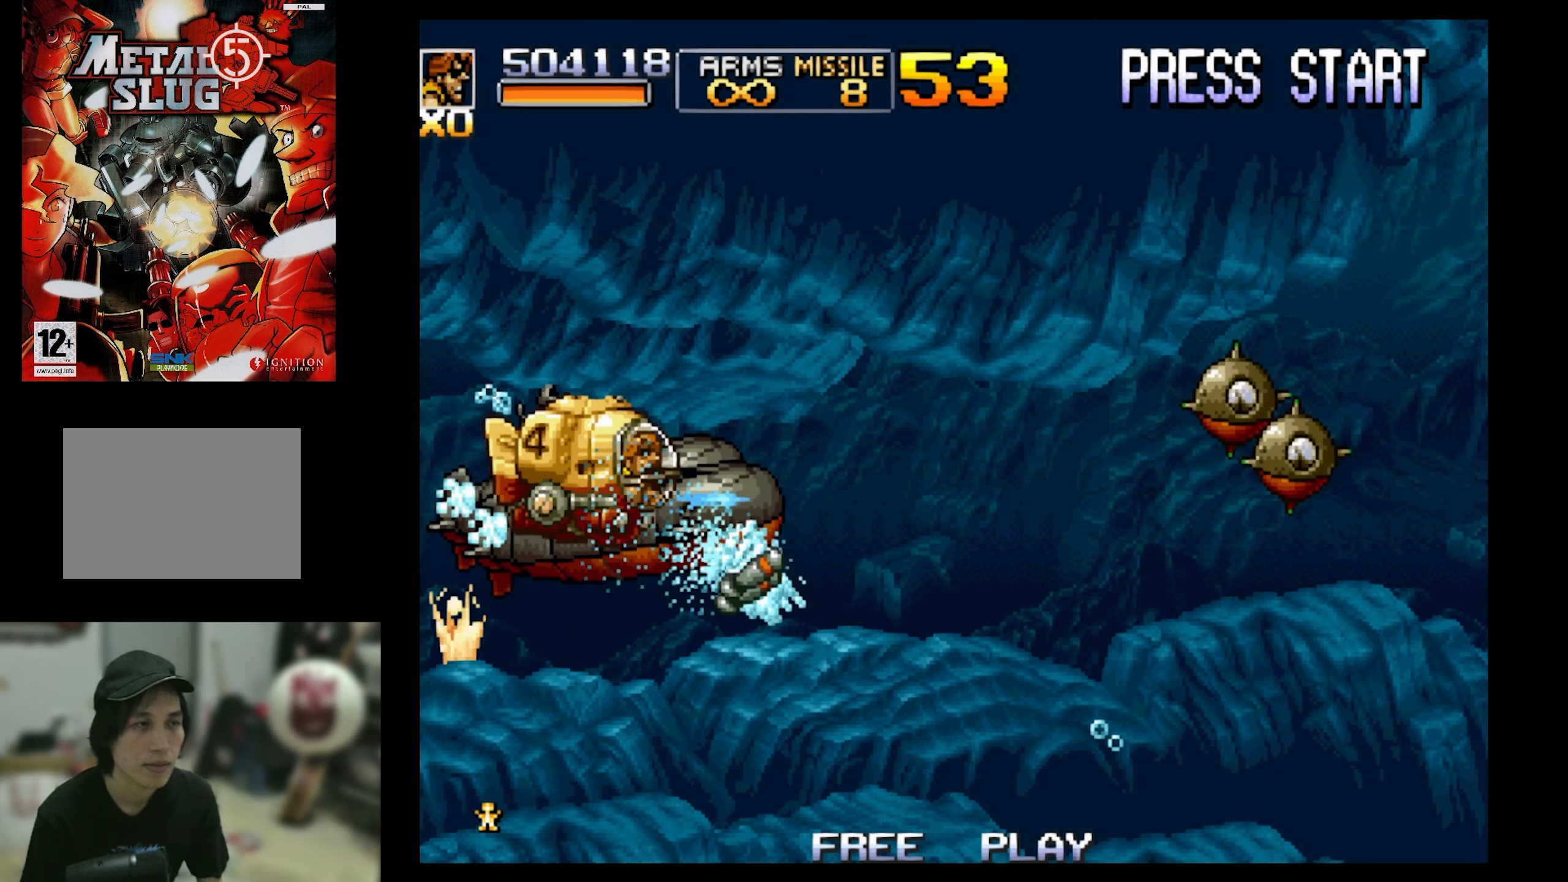
{"buttons": ["SQUARE"], "events": []}
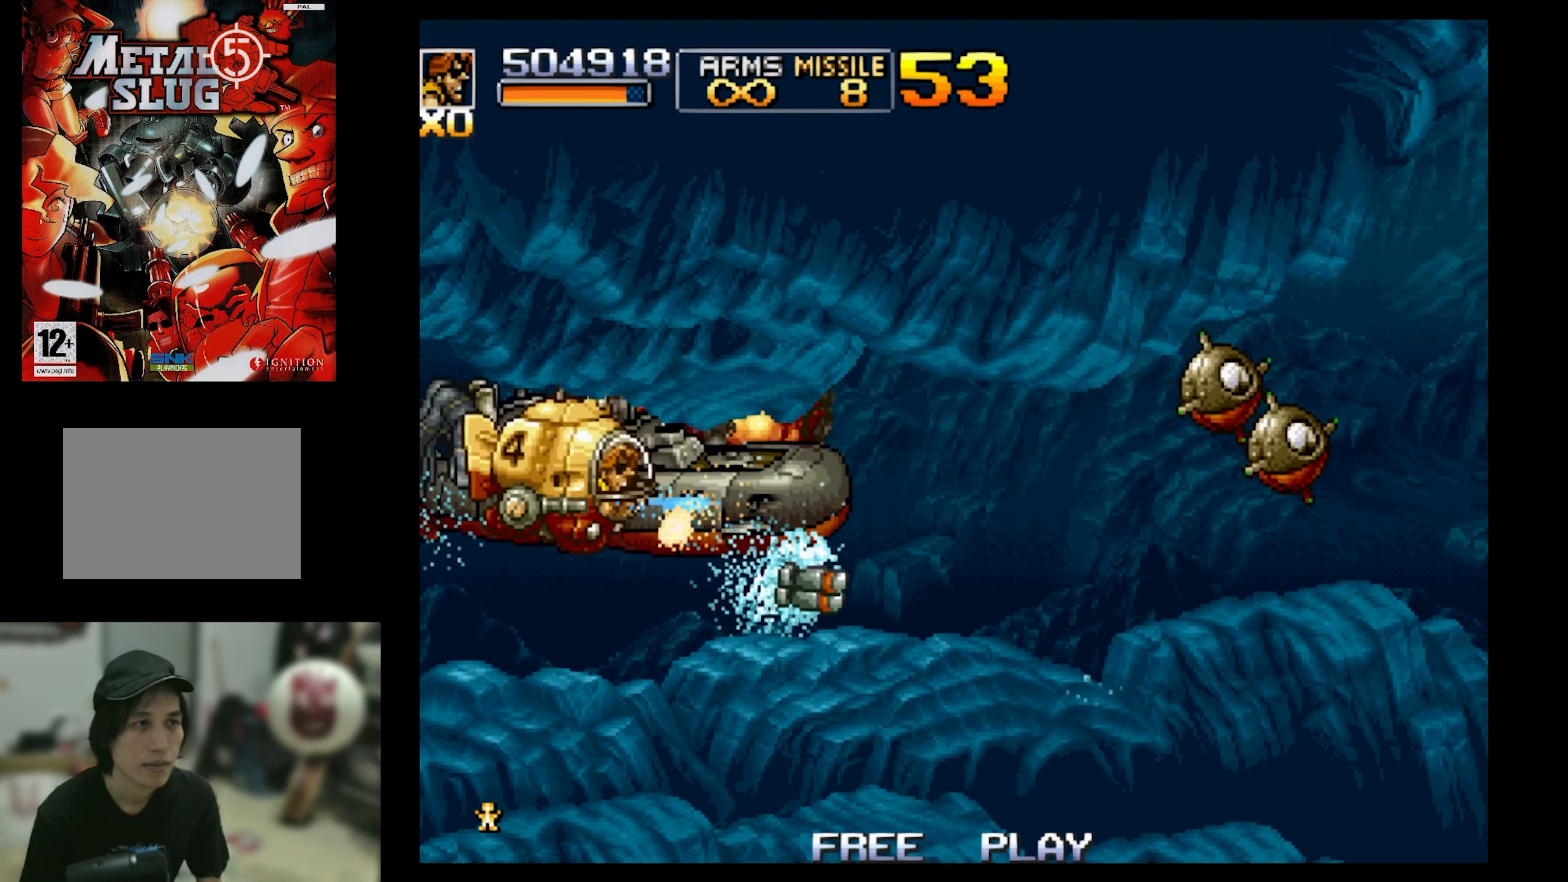
{"buttons": ["SQUARE"], "events": []}
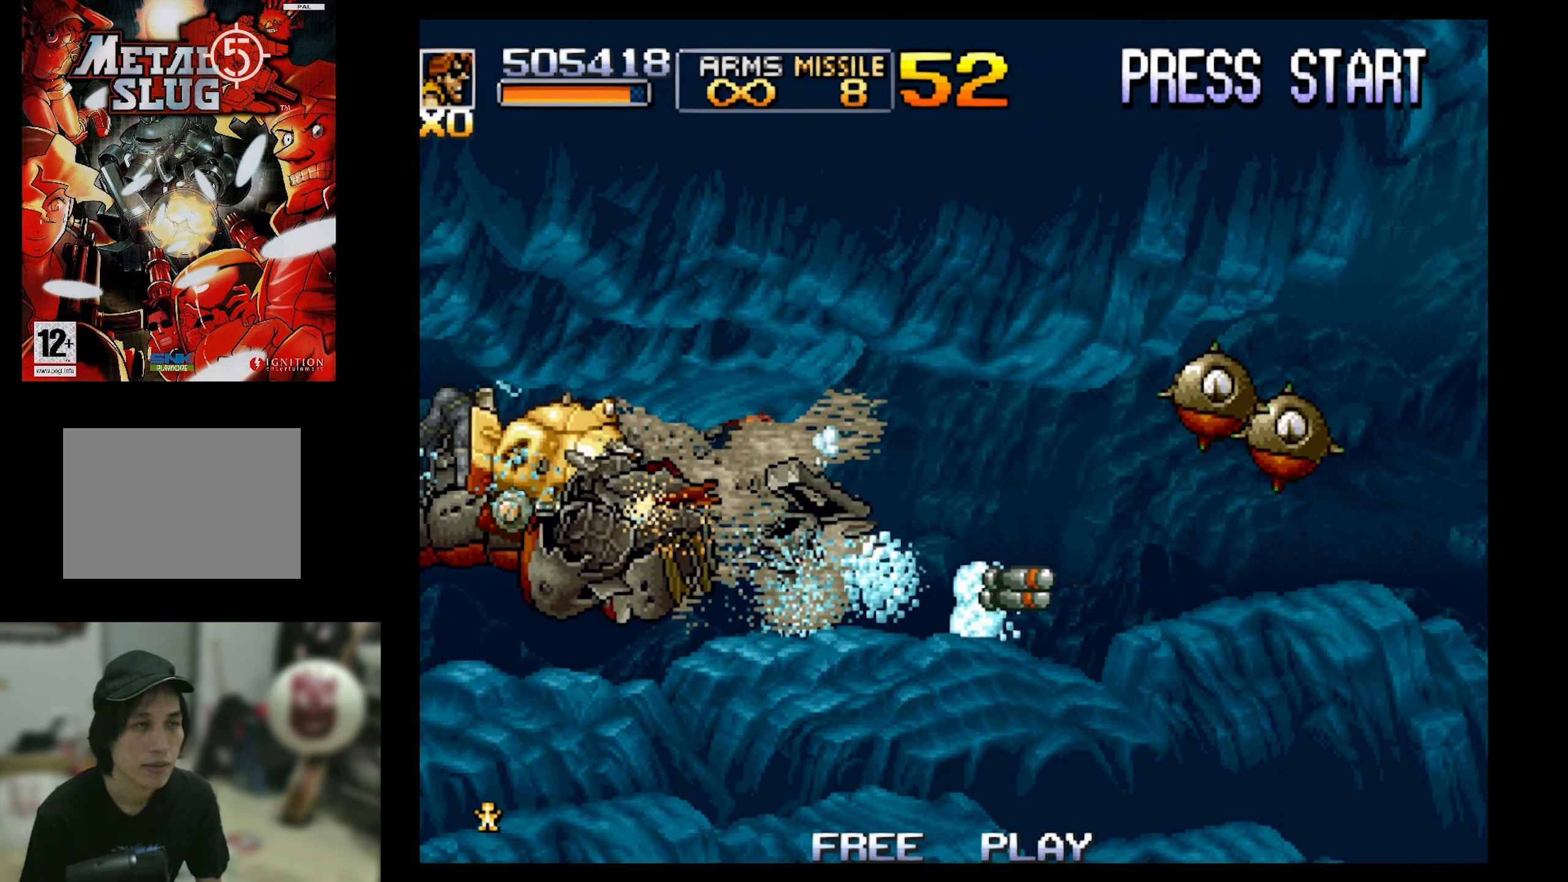
{"buttons": ["SQUARE", "DPAD_LEFT"], "events": [[150, "DPAD_UP", "down"], [316, "DPAD_RIGHT", "down"], [416, "DPAD_LEFT", "down"], [416, "DPAD_RIGHT", "up"], [483, "DPAD_UP", "up"]]}
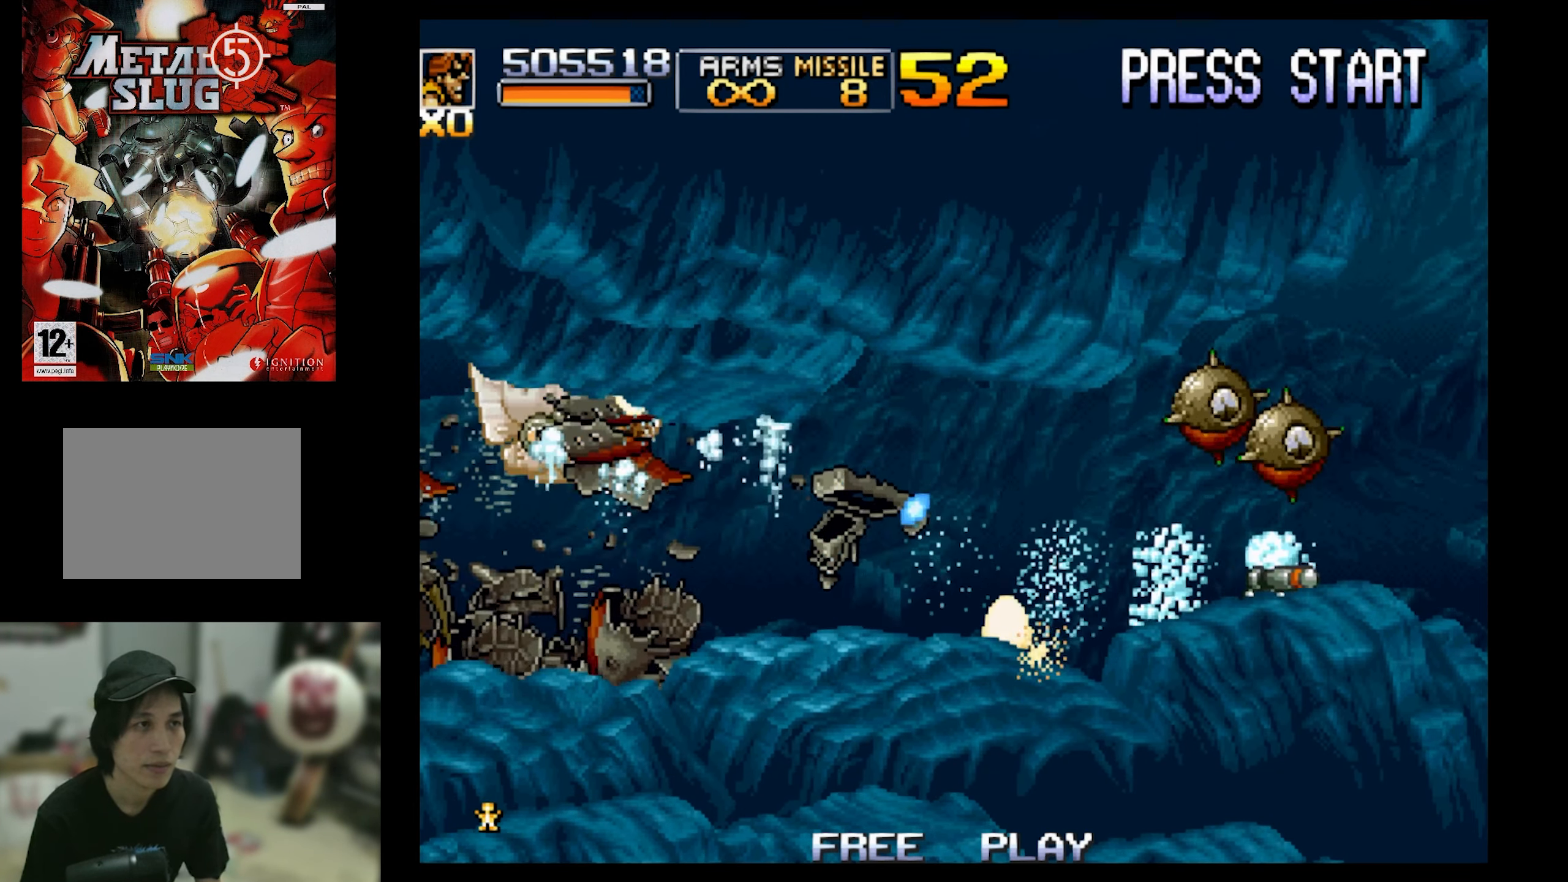
{"buttons": ["SQUARE", "DPAD_DOWN", "DPAD_RIGHT"], "events": [[266, "DPAD_UP", "down"], [433, "DPAD_DOWN", "down"], [433, "DPAD_LEFT", "up"], [433, "DPAD_RIGHT", "down"], [433, "DPAD_UP", "up"]]}
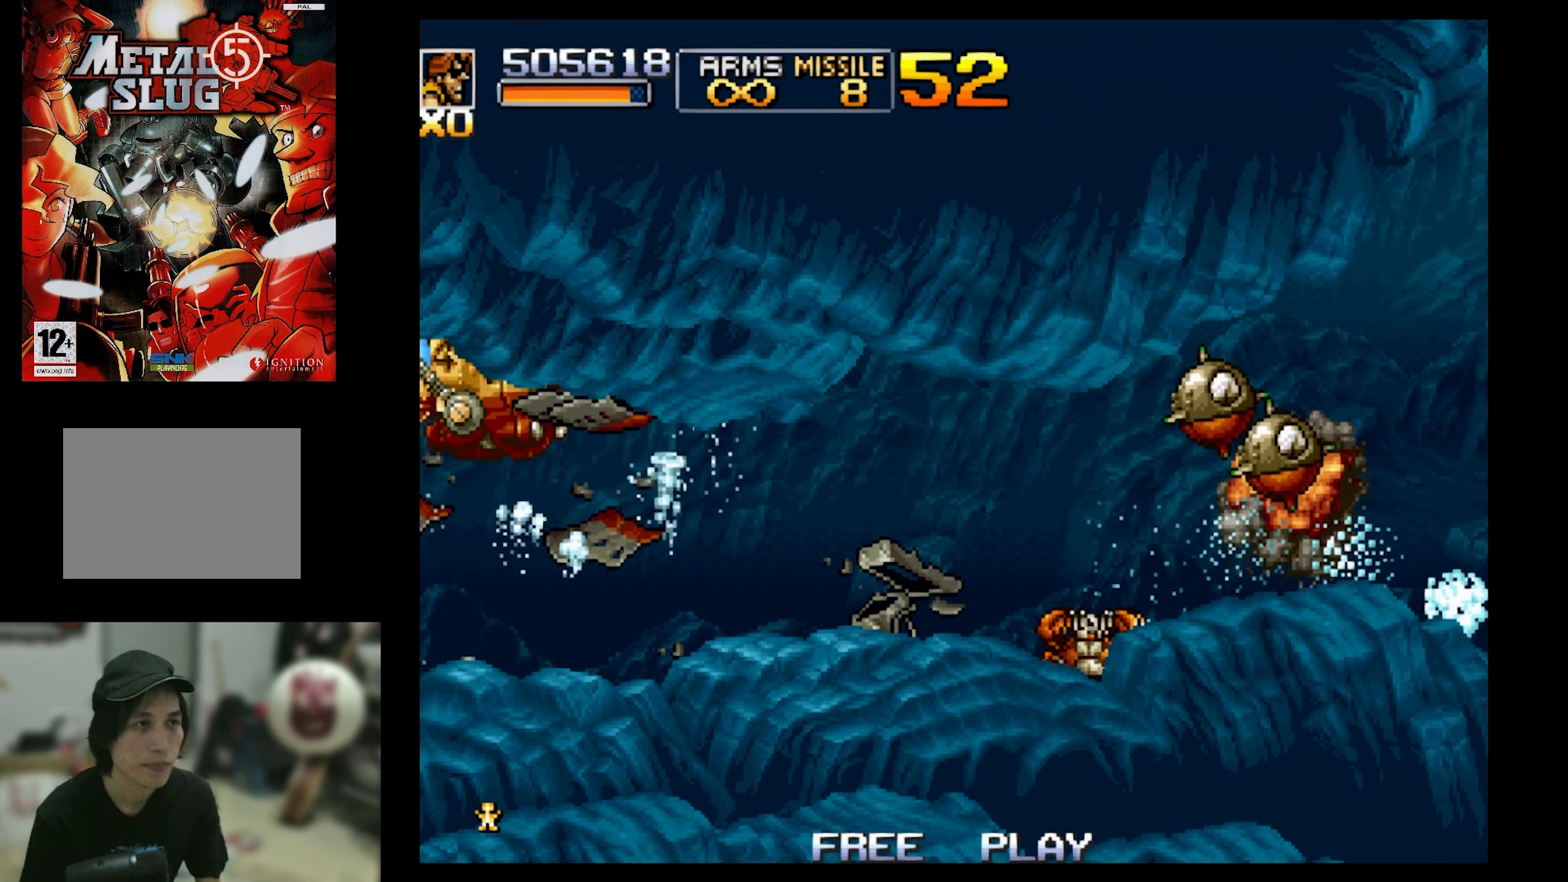
{"buttons": ["SQUARE", "DPAD_RIGHT"], "events": [[150, "DPAD_DOWN", "up"]]}
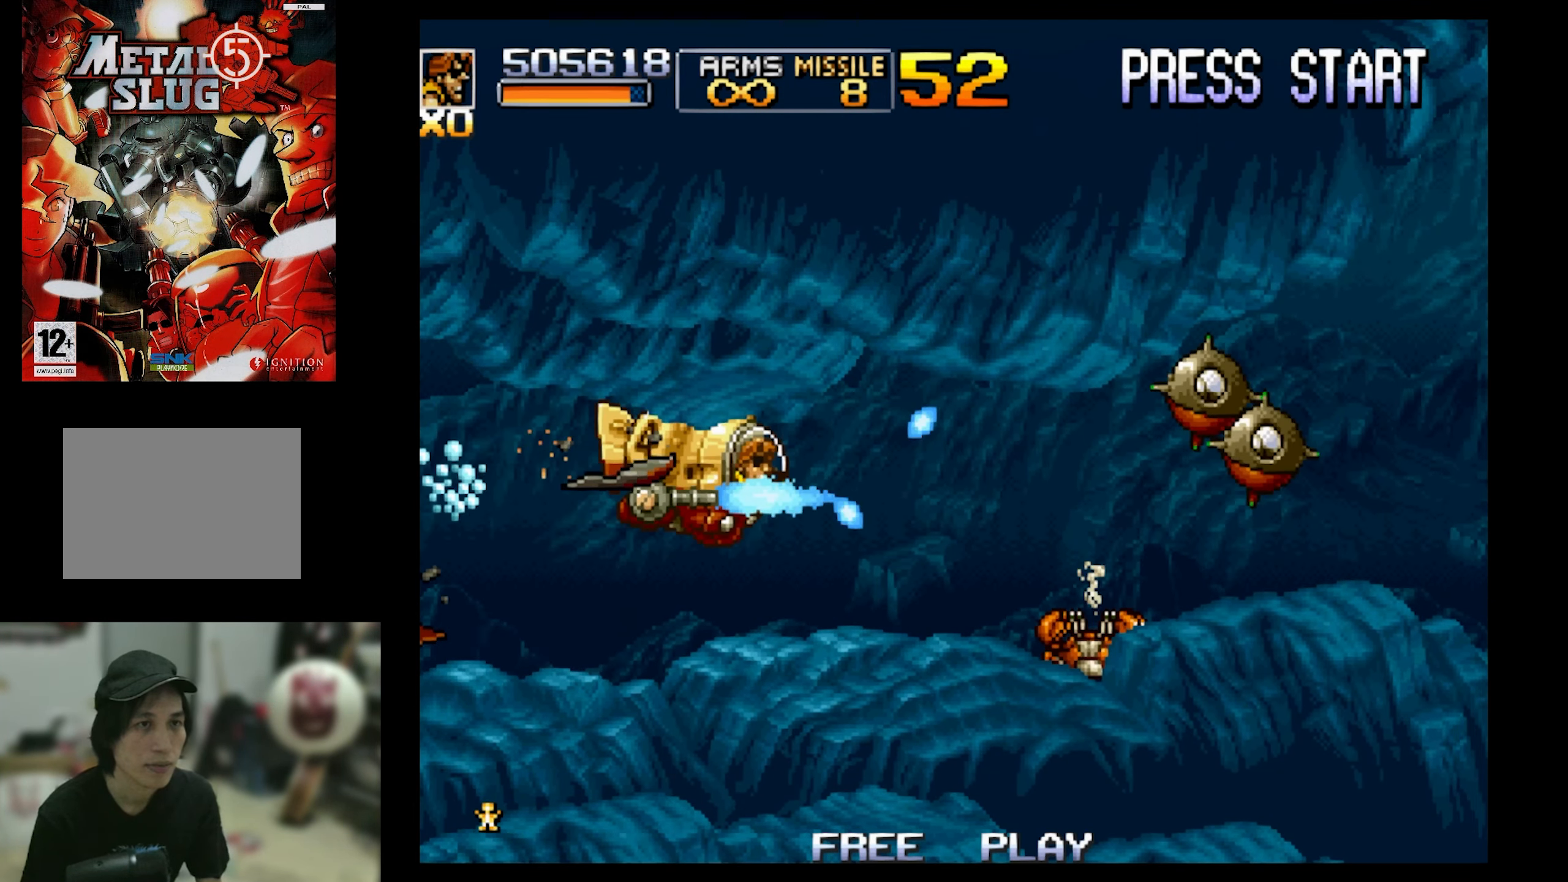
{"buttons": ["SQUARE"], "events": [[33, "DPAD_UP", "down"], [183, "DPAD_UP", "up"], [450, "DPAD_RIGHT", "up"]]}
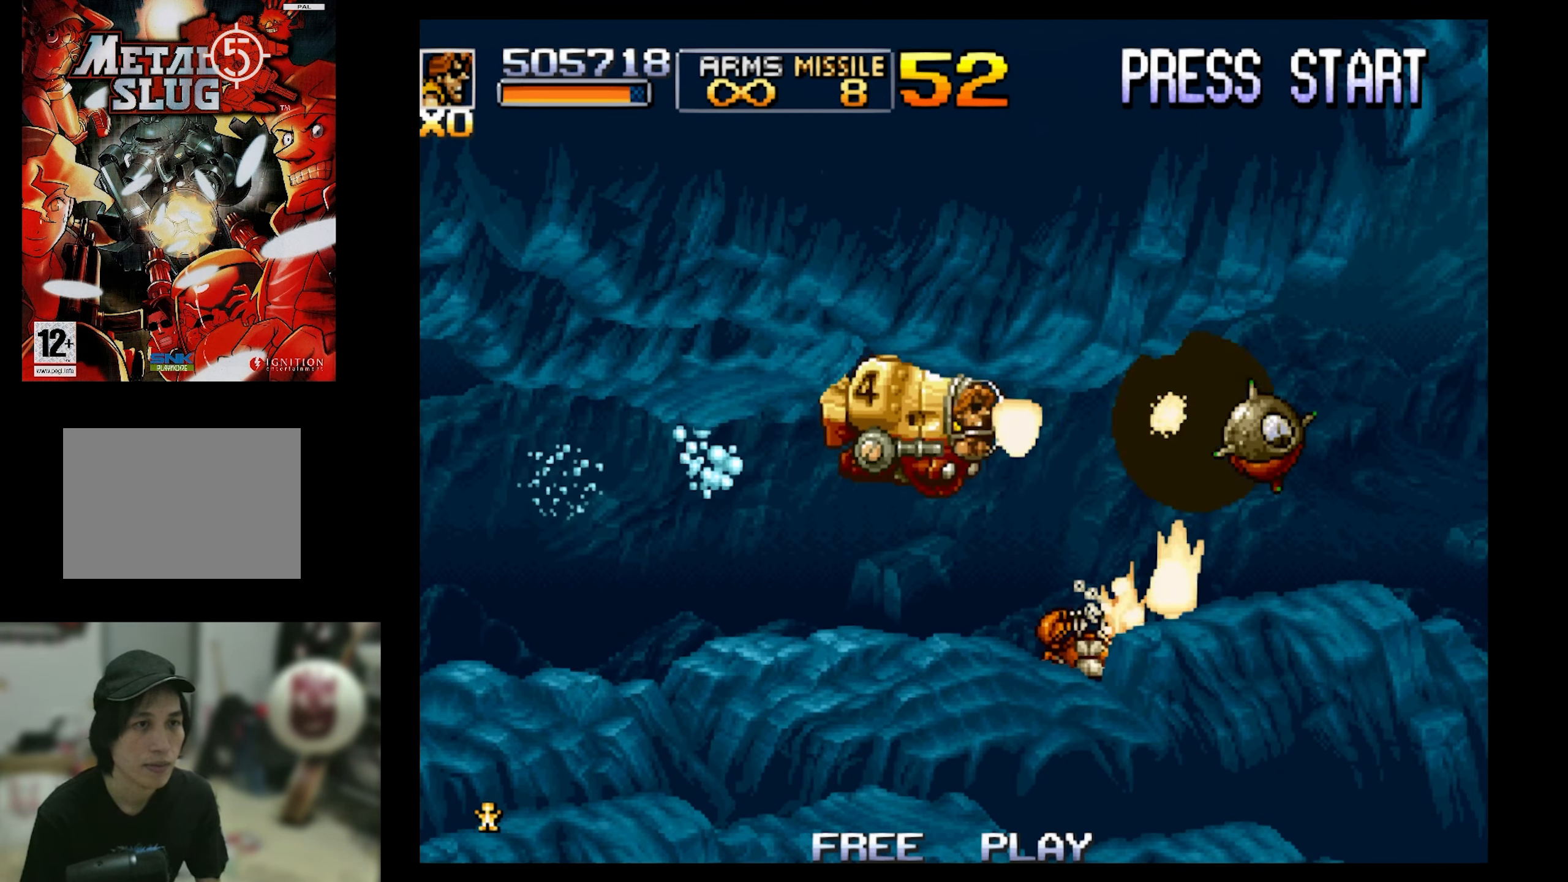
{"buttons": ["SQUARE"], "events": [[50, "DPAD_RIGHT", "down"], [266, "DPAD_RIGHT", "up"]]}
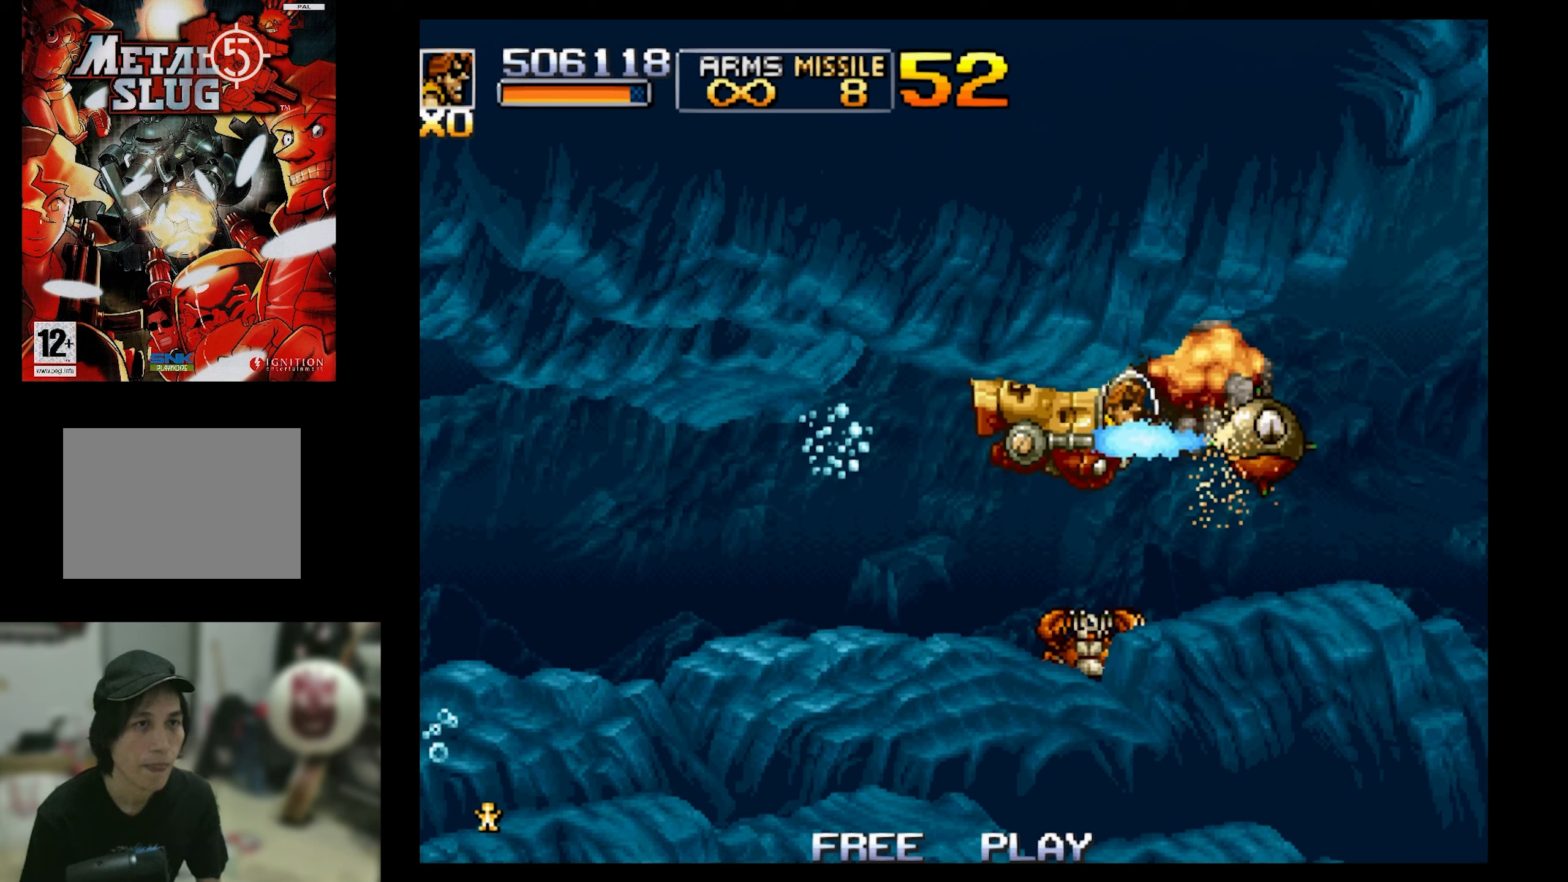
{"buttons": ["SQUARE", "DPAD_DOWN"], "events": [[50, "DPAD_DOWN", "down"]]}
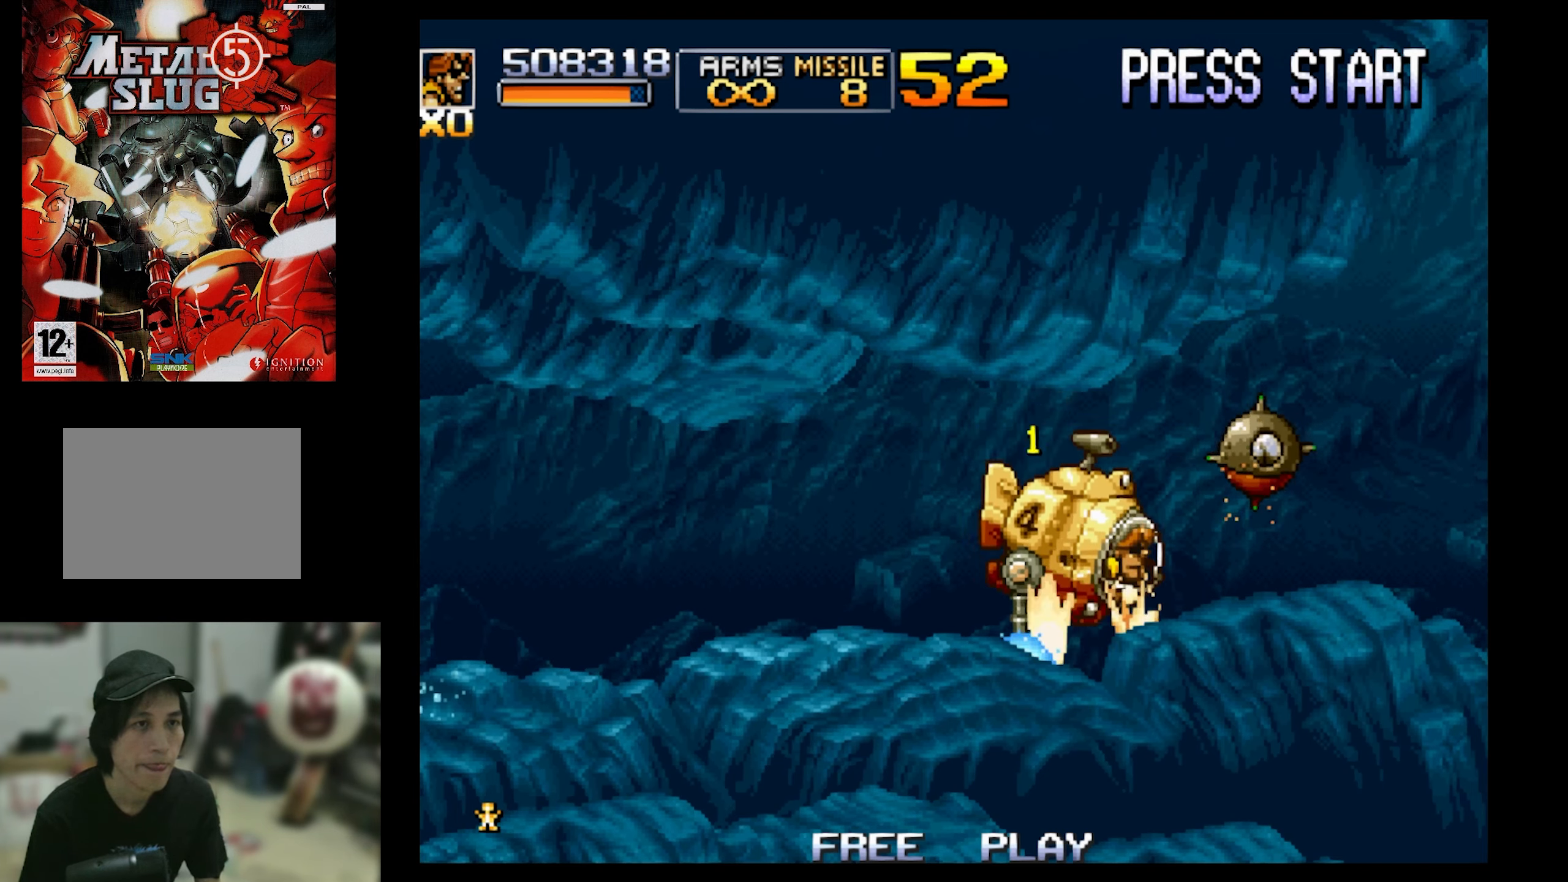
{"buttons": ["SQUARE", "DPAD_UP", "DPAD_LEFT"], "events": [[217, "DPAD_LEFT", "down"], [267, "DPAD_DOWN", "up"], [367, "DPAD_UP", "down"]]}
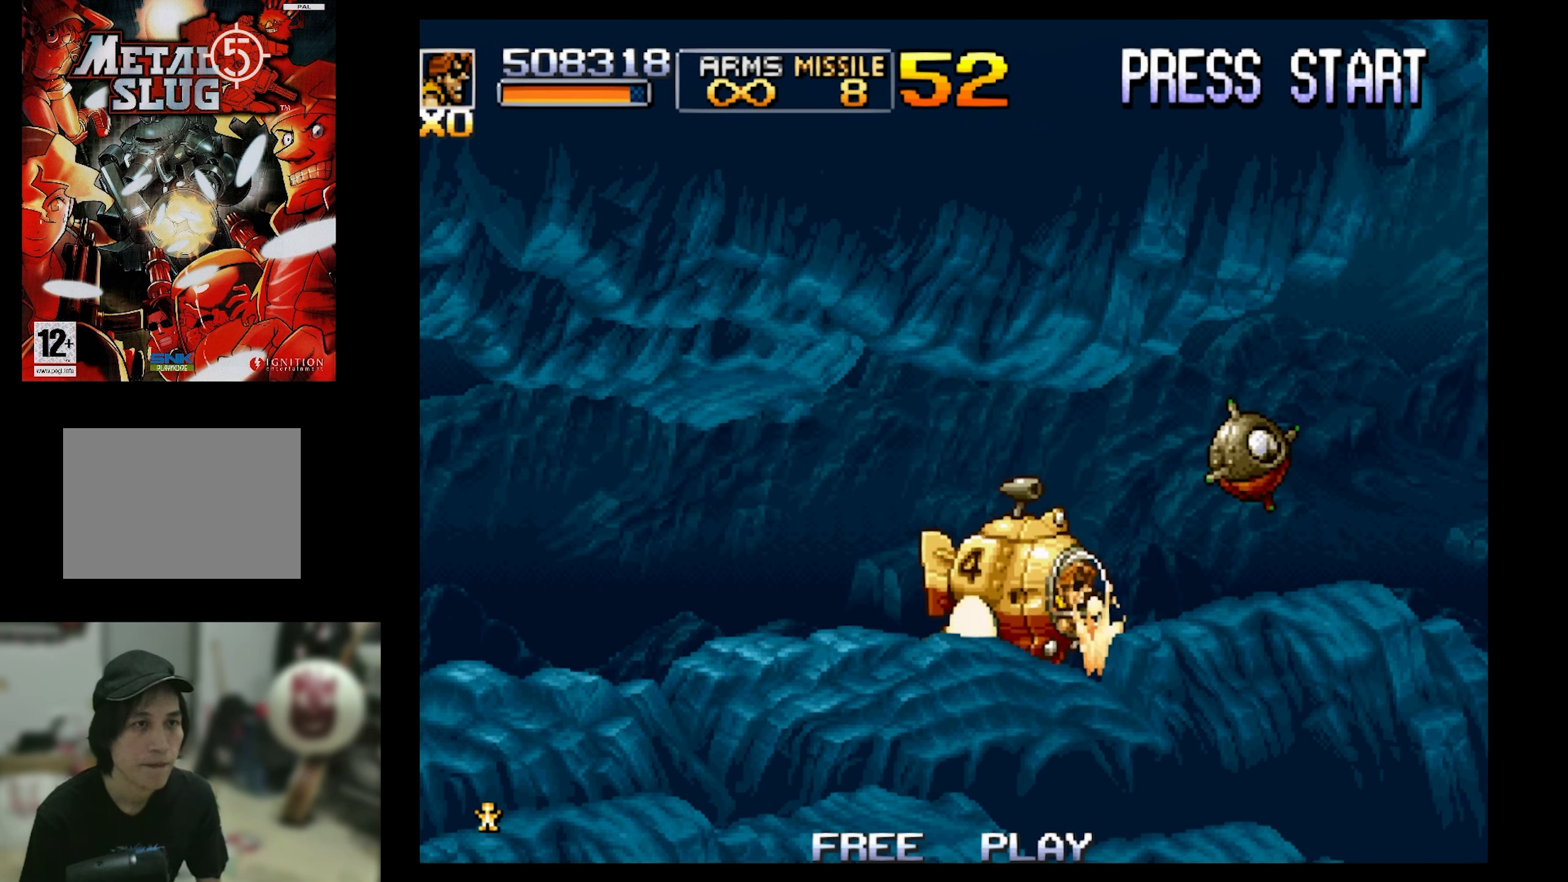
{"buttons": ["SQUARE", "DPAD_RIGHT"], "events": [[300, "DPAD_LEFT", "up"], [300, "DPAD_RIGHT", "down"], [300, "DPAD_UP", "up"]]}
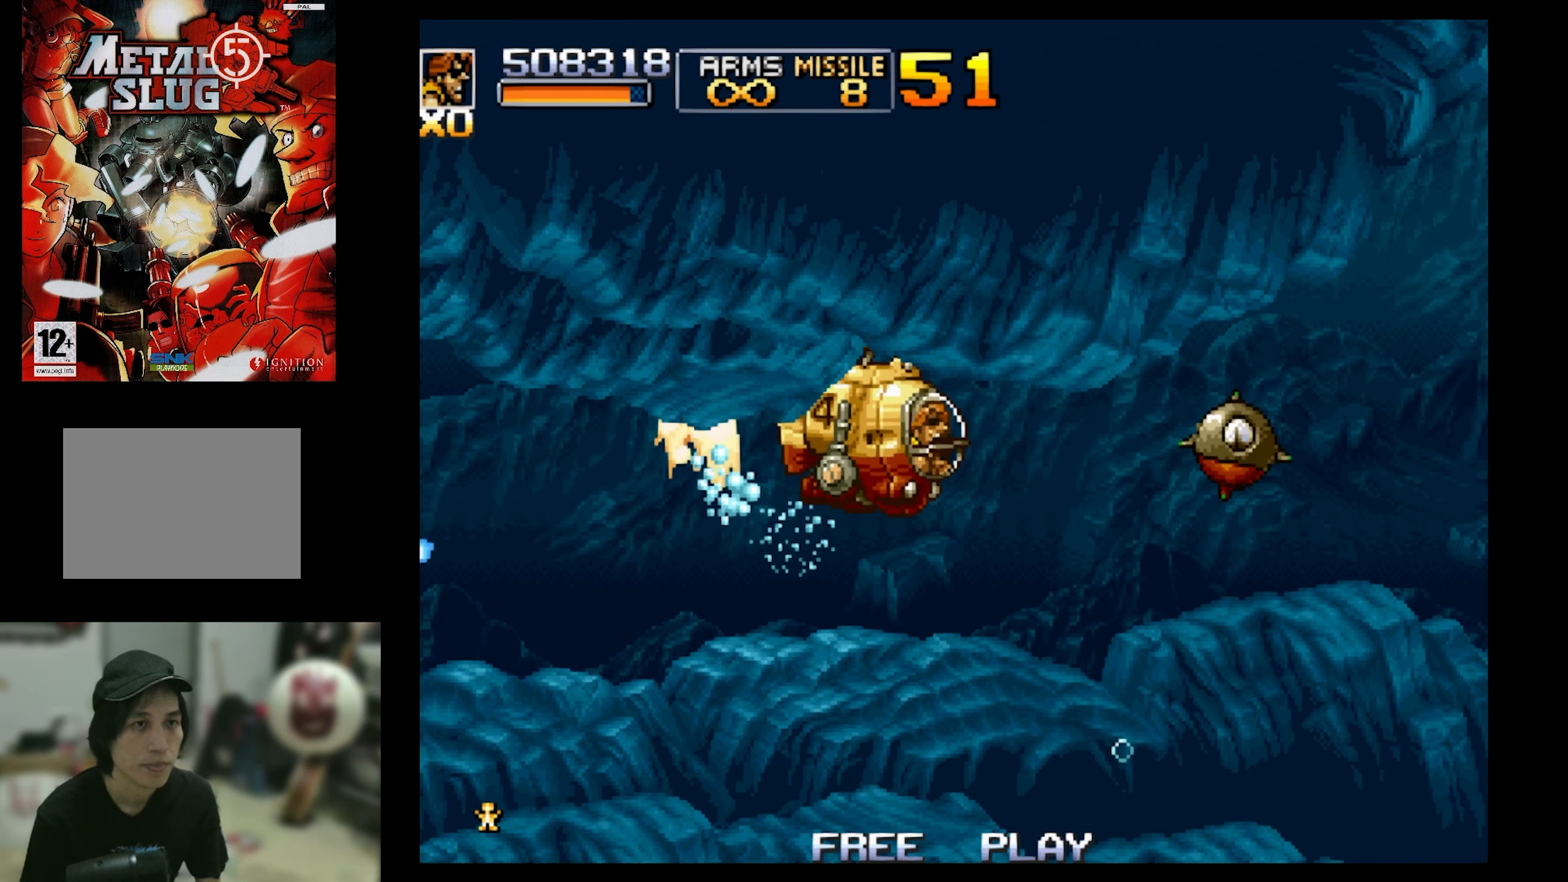
{"buttons": ["SQUARE"], "events": [[167, "DPAD_RIGHT", "up"]]}
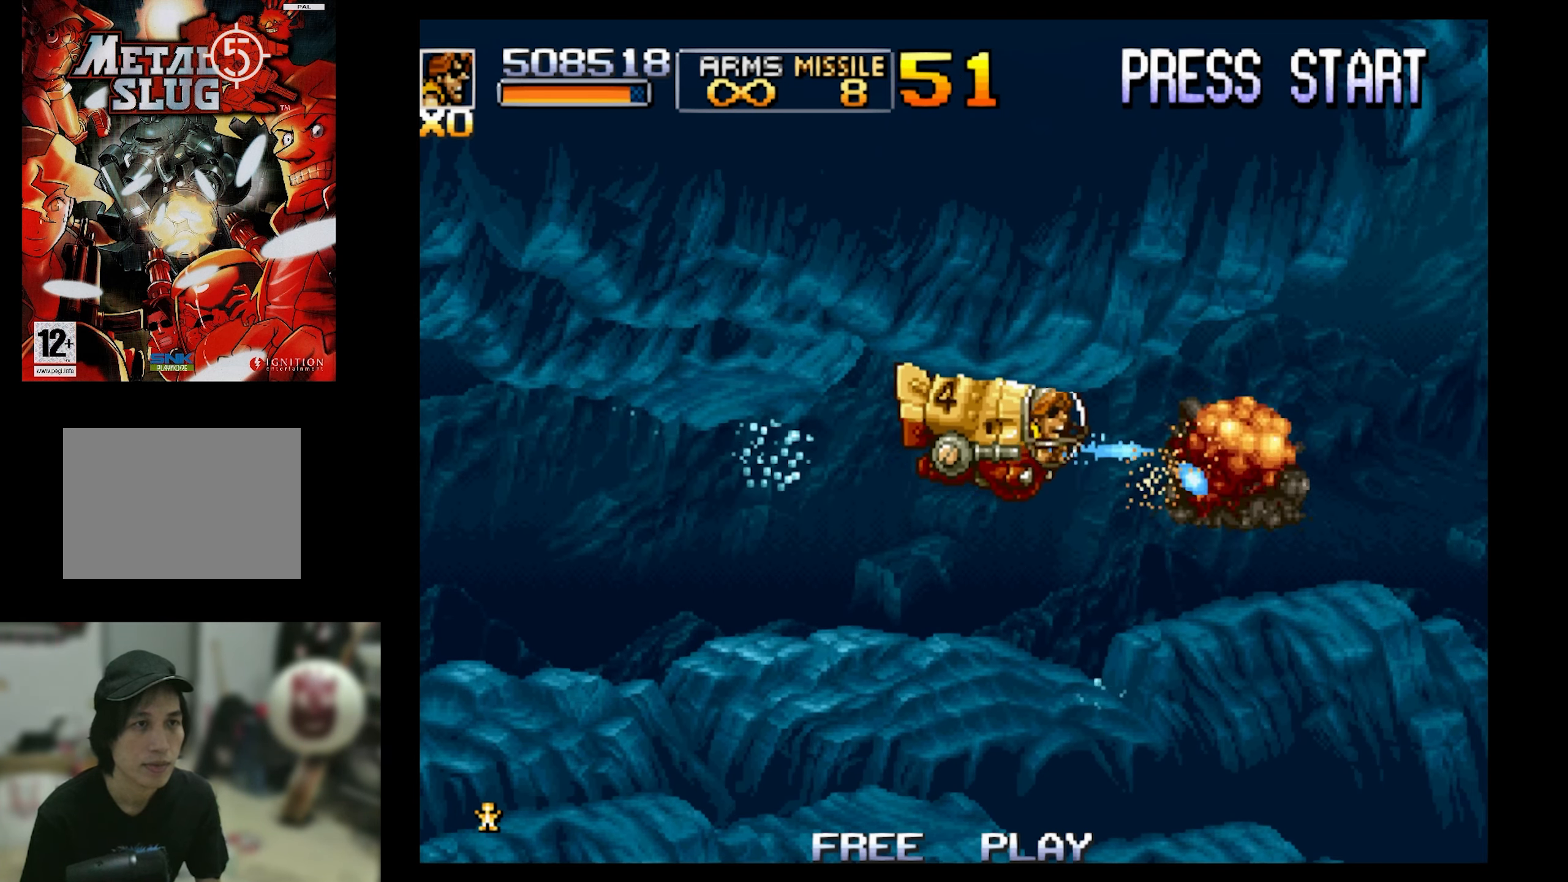
{"buttons": ["SQUARE"], "events": []}
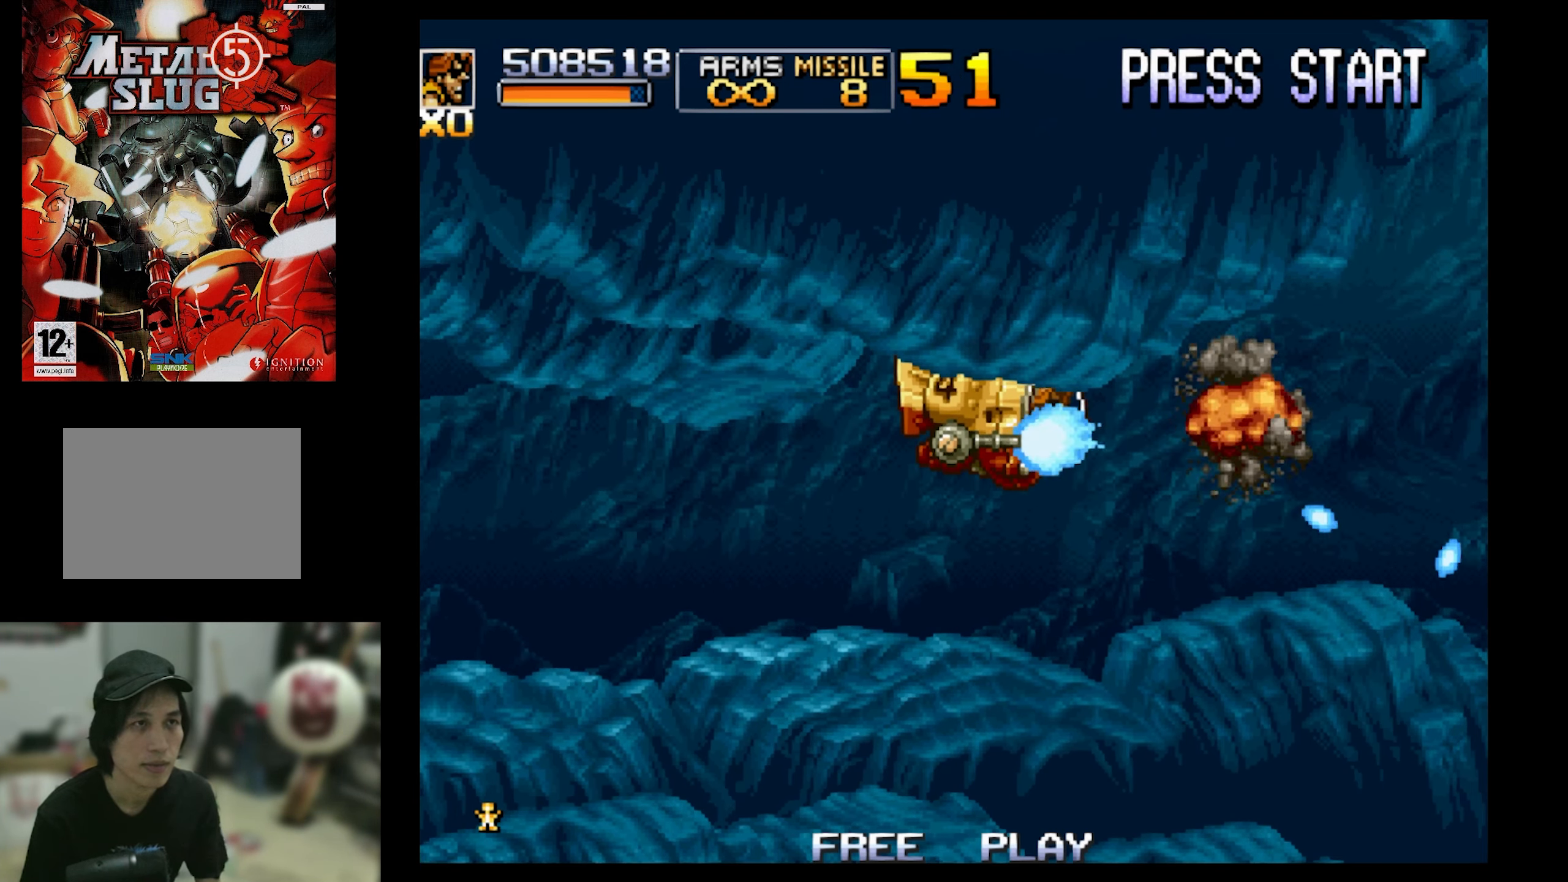
{"buttons": [], "events": [[33, "SQUARE", "up"]]}
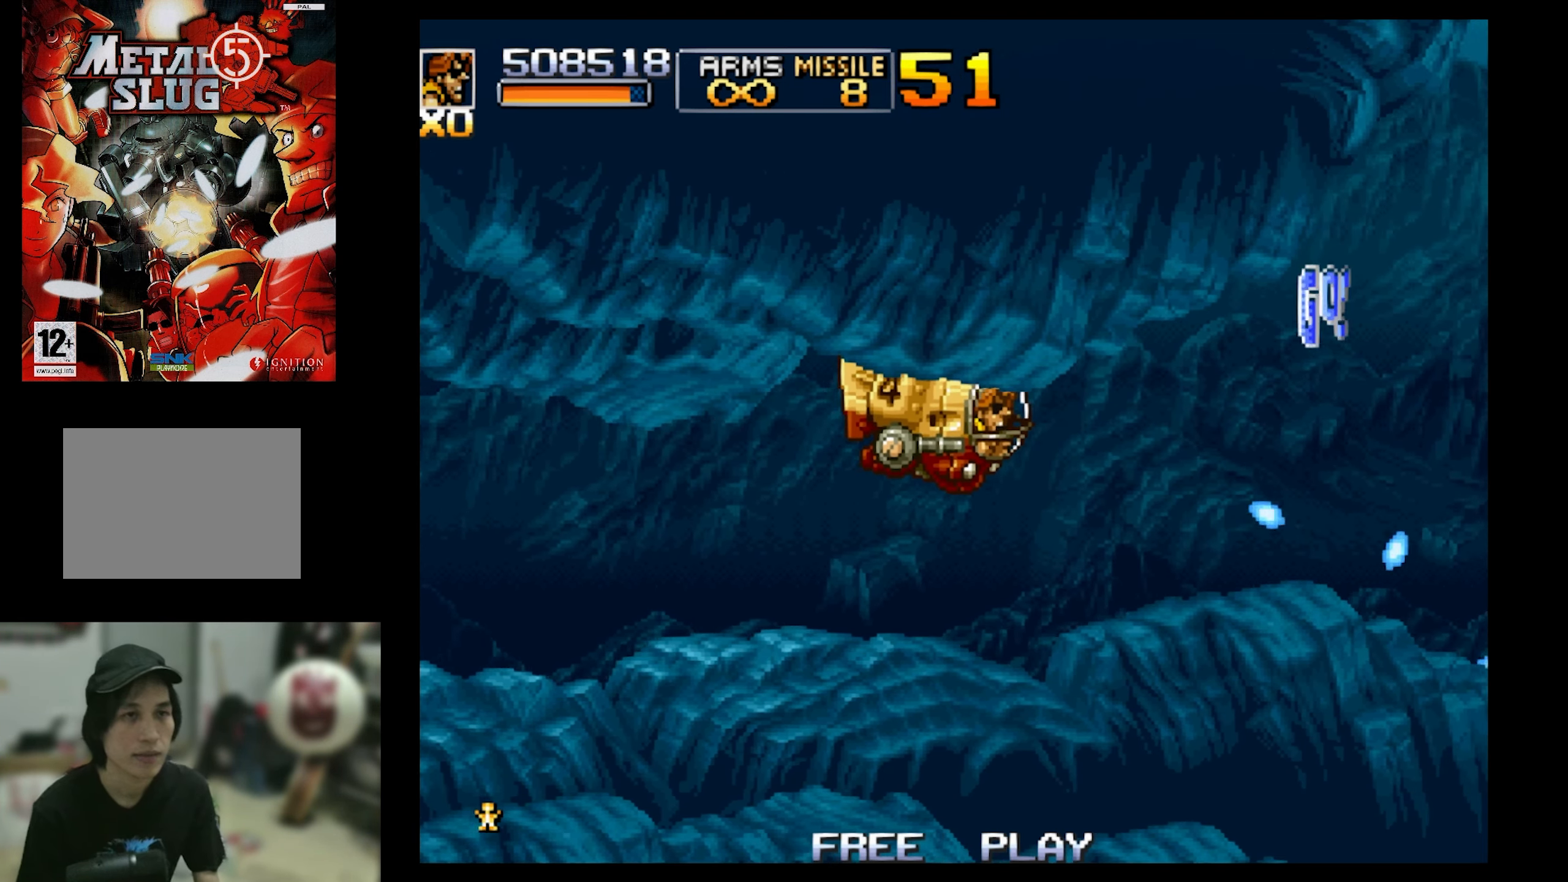
{"buttons": ["SQUARE", "DPAD_RIGHT"], "events": [[367, "DPAD_RIGHT", "down"], [467, "SQUARE", "down"]]}
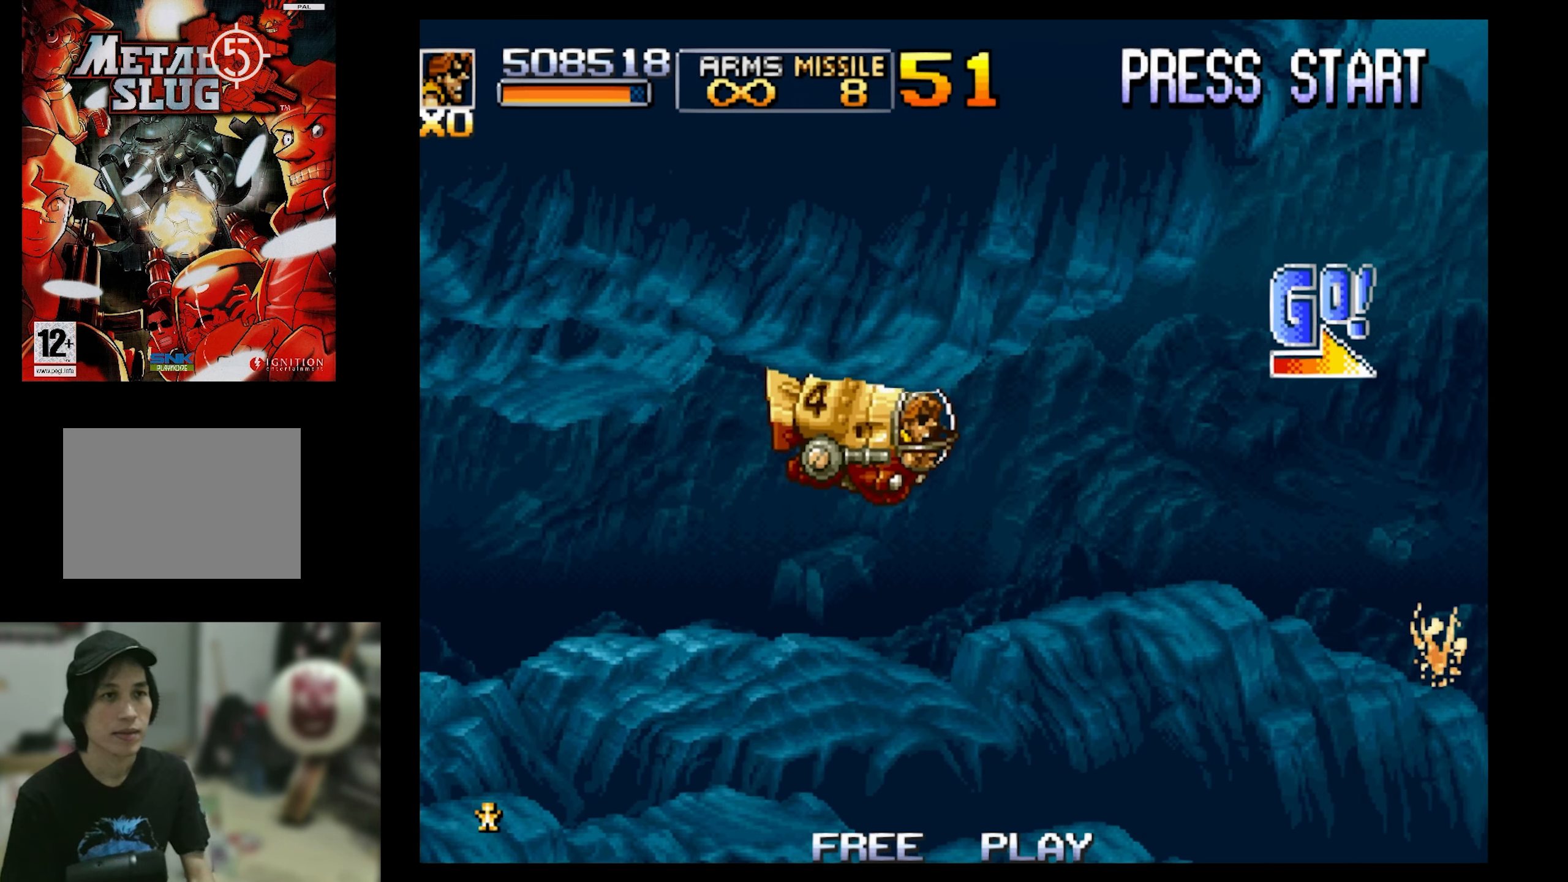
{"buttons": ["SQUARE", "DPAD_RIGHT"], "events": []}
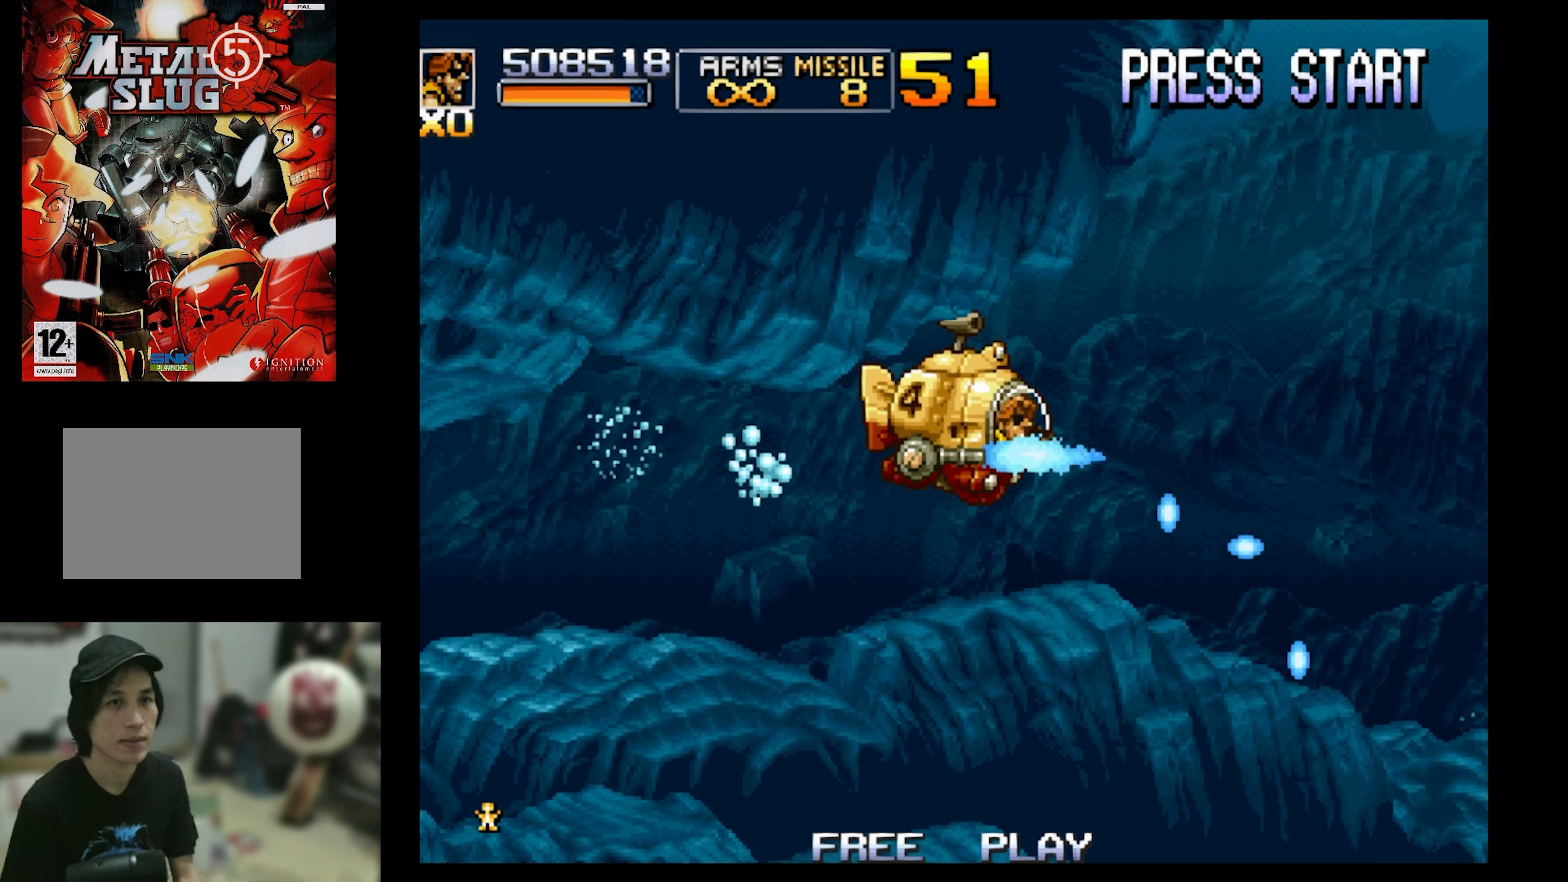
{"buttons": ["SQUARE", "DPAD_RIGHT"], "events": []}
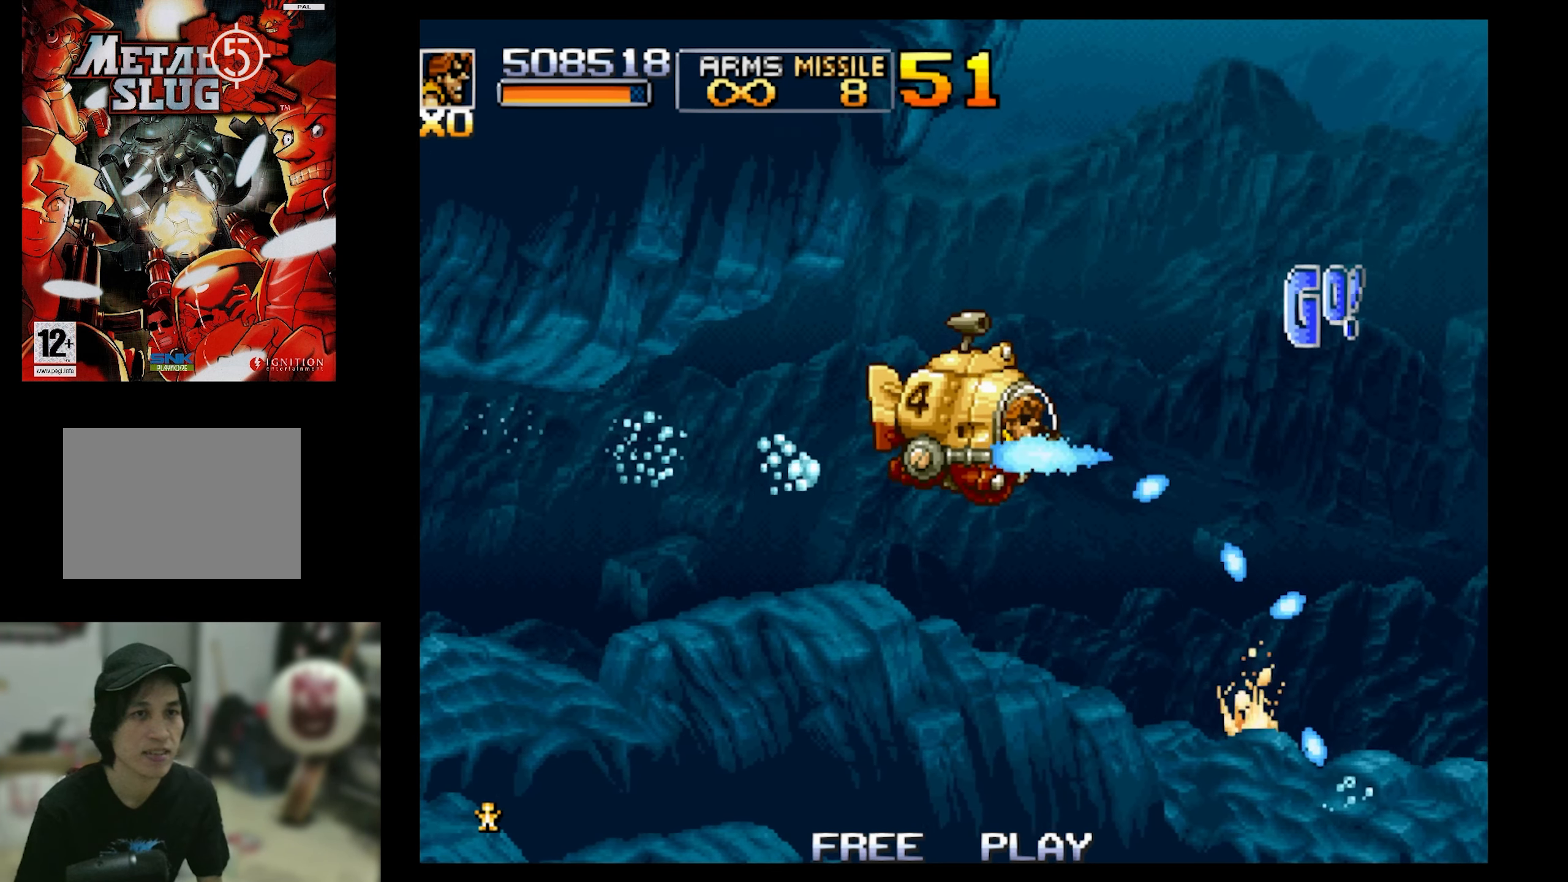
{"buttons": ["SQUARE", "DPAD_RIGHT"], "events": []}
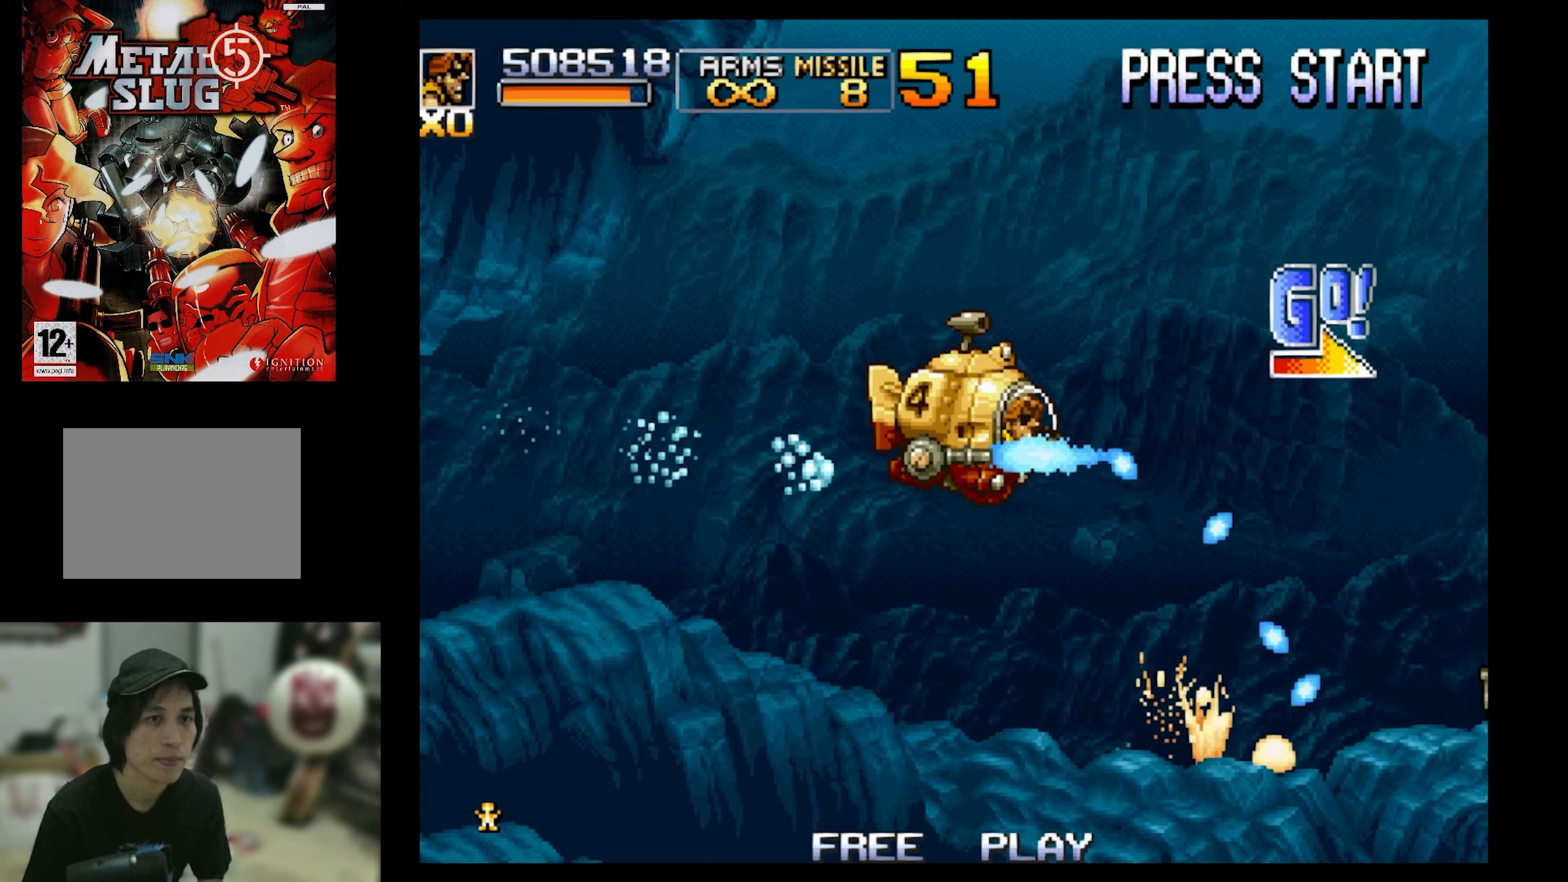
{"buttons": ["SQUARE", "DPAD_RIGHT"], "events": [[67, "DPAD_RIGHT", "up"], [234, "DPAD_RIGHT", "down"], [334, "DPAD_UP", "down"], [467, "DPAD_UP", "up"]]}
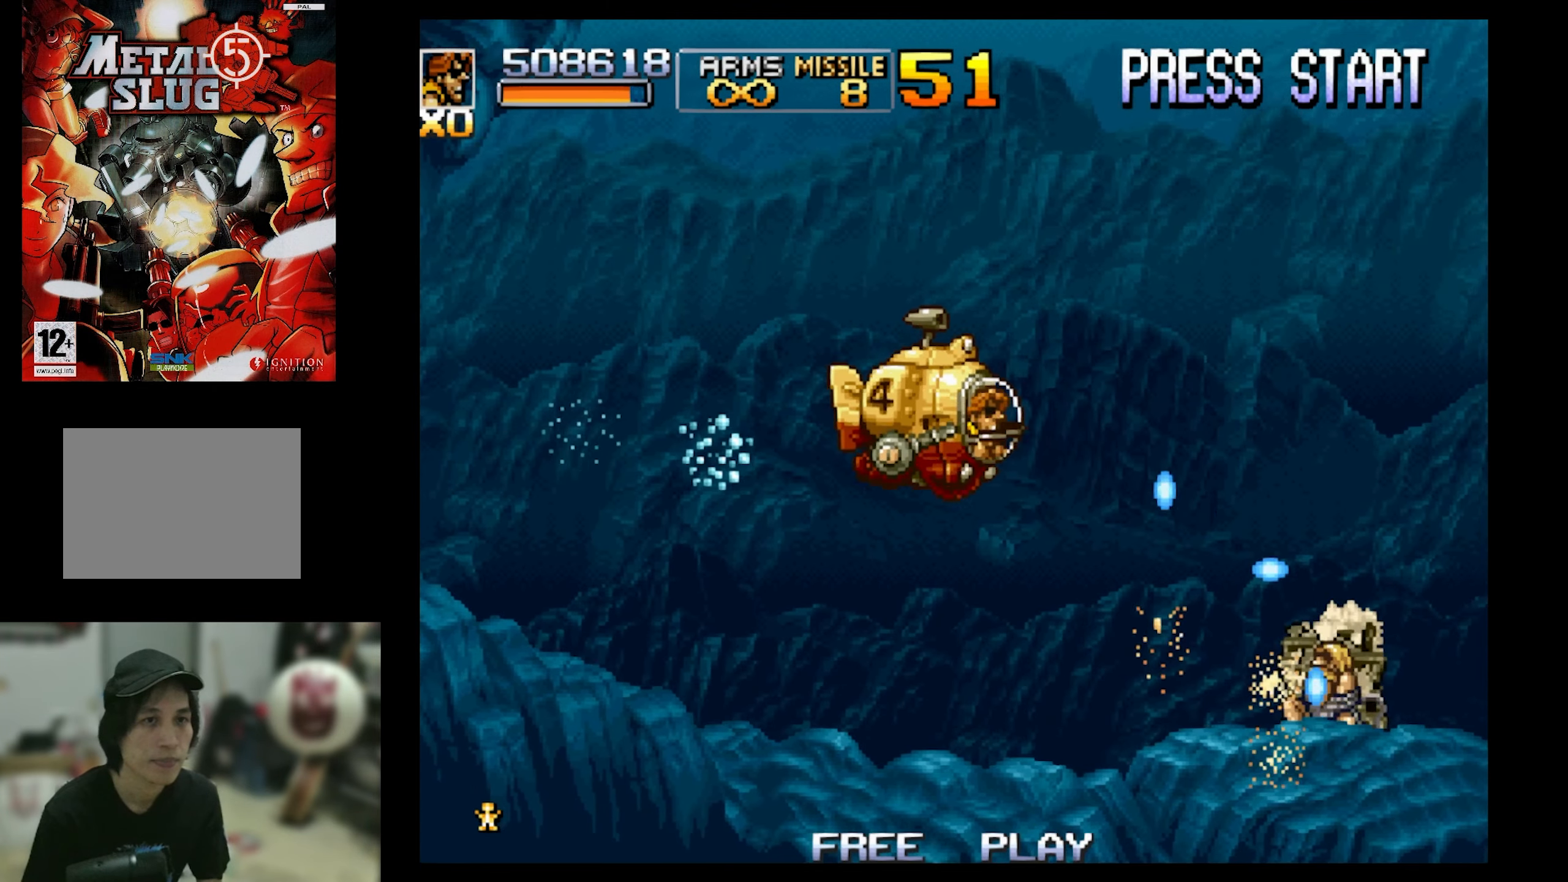
{"buttons": ["SQUARE", "DPAD_RIGHT"], "events": [[50, "DPAD_RIGHT", "up"], [134, "DPAD_DOWN", "down"], [284, "DPAD_RIGHT", "down"], [467, "DPAD_DOWN", "up"]]}
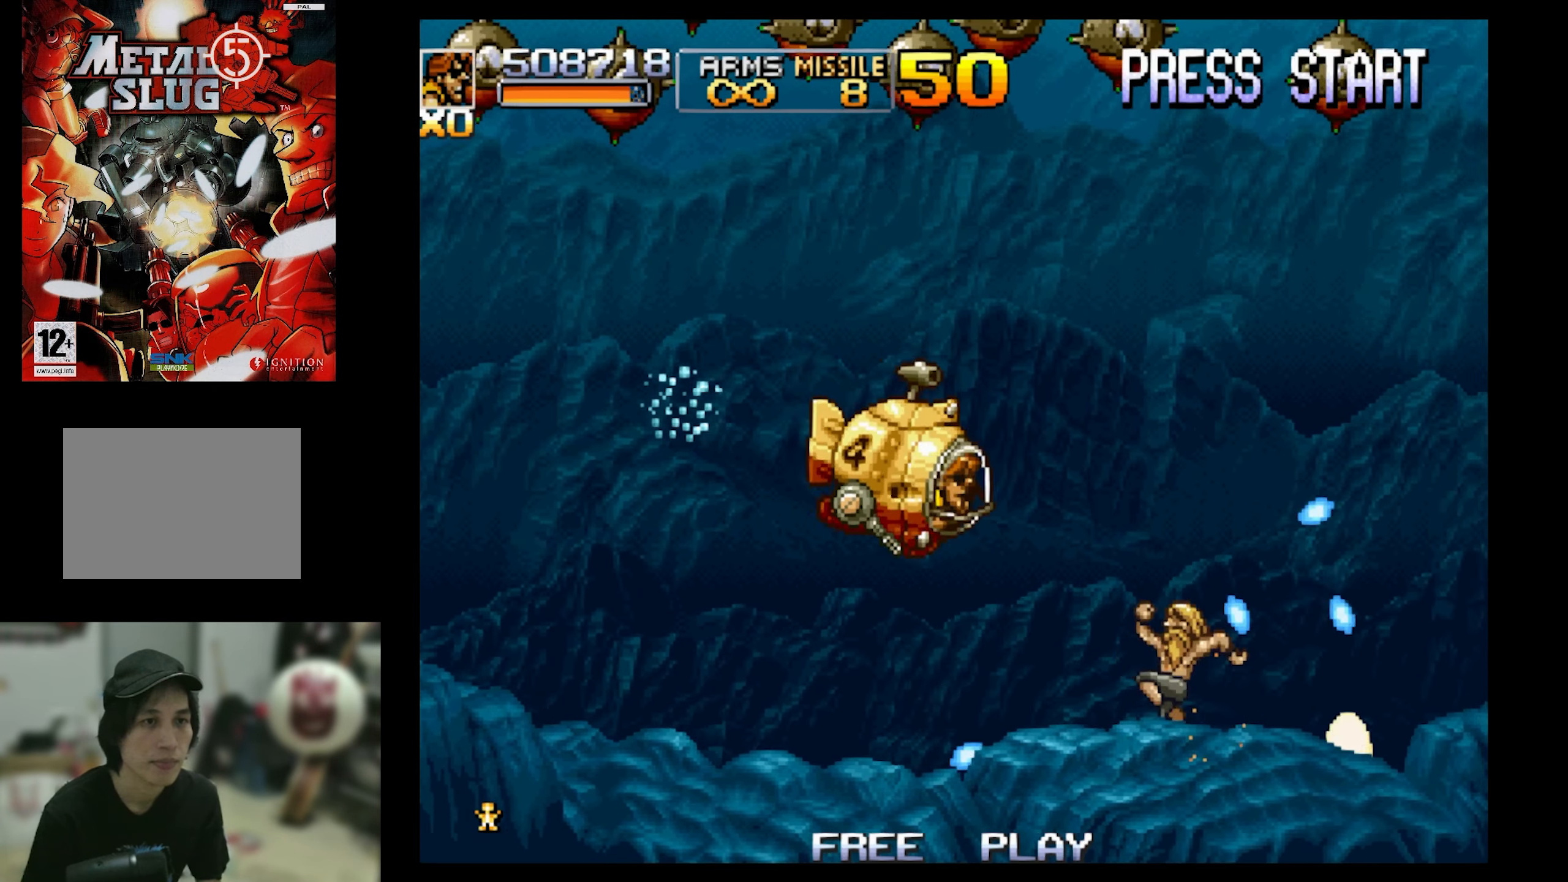
{"buttons": ["SQUARE", "DPAD_DOWN", "DPAD_RIGHT"], "events": [[67, "DPAD_RIGHT", "up"], [184, "DPAD_LEFT", "down"], [184, "DPAD_UP", "down"], [234, "DPAD_LEFT", "up"], [367, "DPAD_RIGHT", "down"], [434, "DPAD_UP", "up"], [484, "DPAD_DOWN", "down"]]}
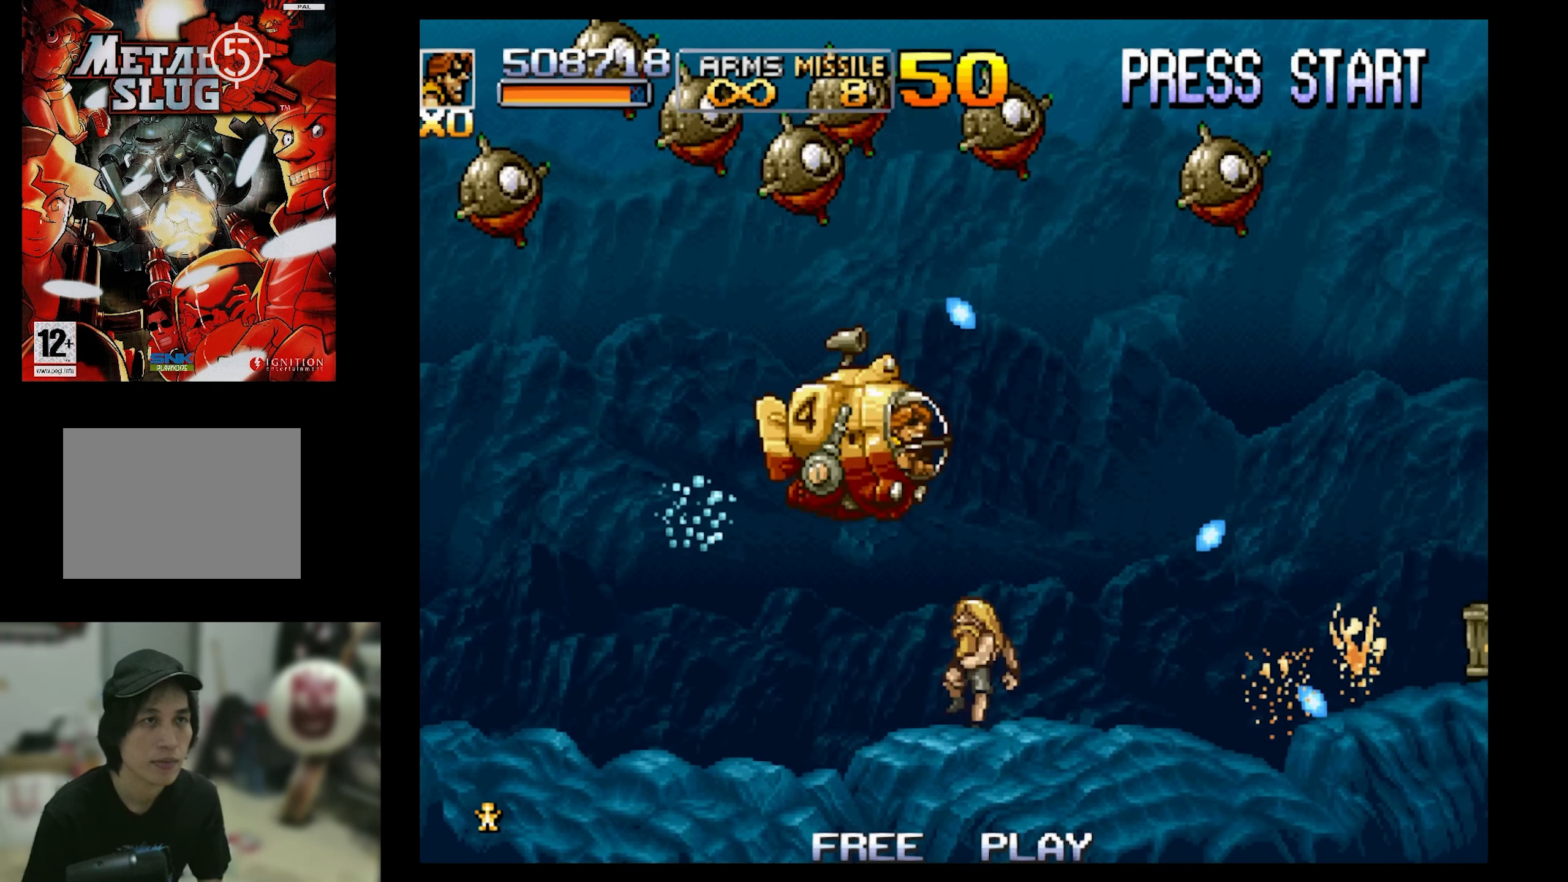
{"buttons": ["SQUARE", "DPAD_DOWN"], "events": [[250, "DPAD_RIGHT", "up"]]}
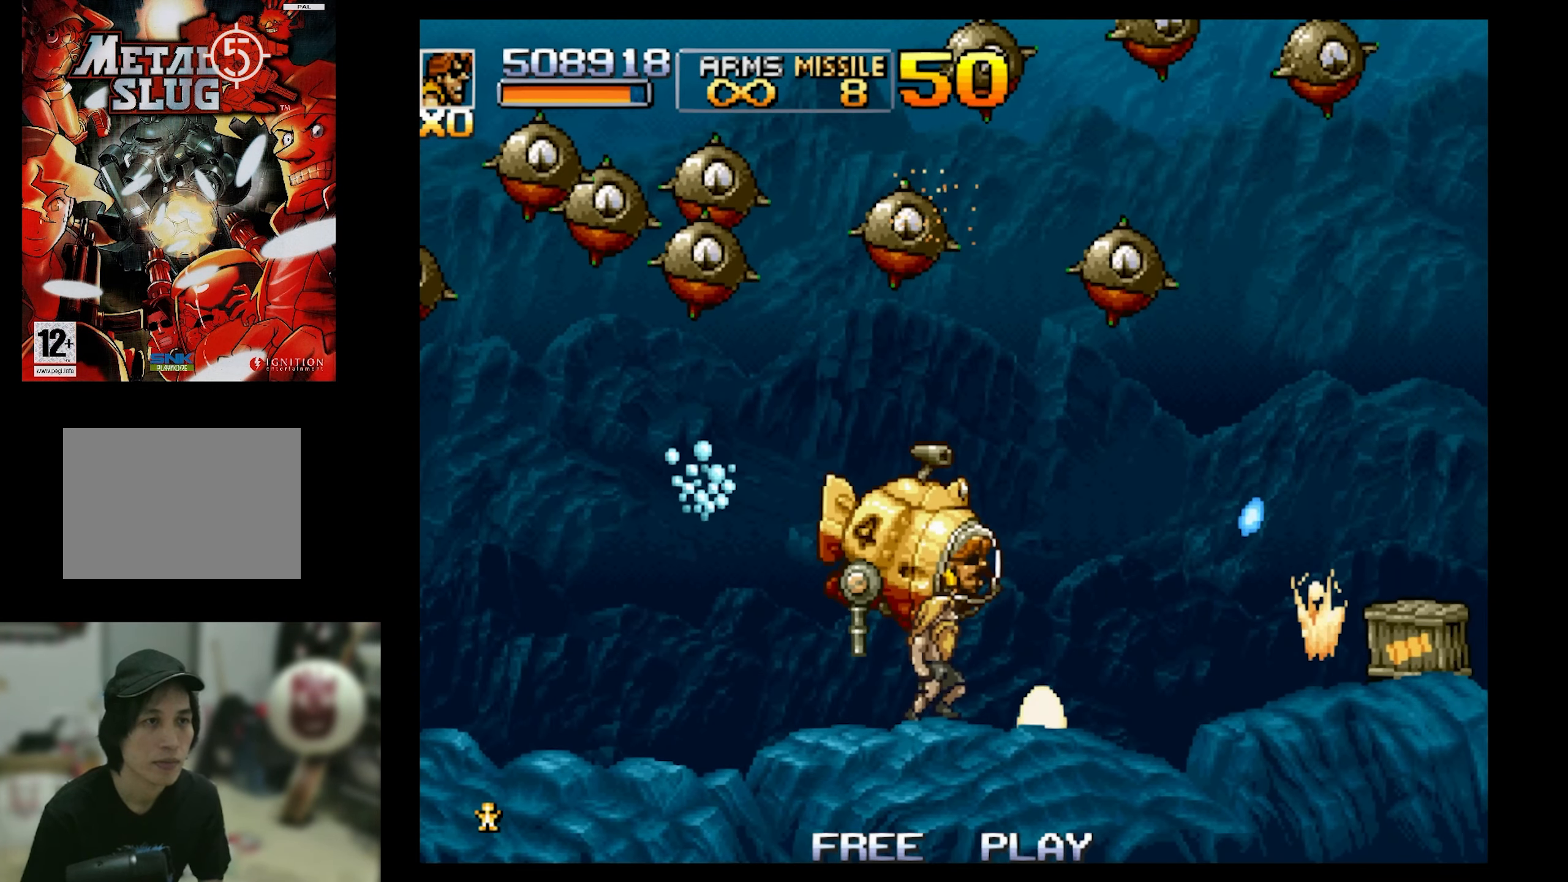
{"buttons": ["SQUARE", "DPAD_RIGHT"], "events": [[84, "DPAD_RIGHT", "down"], [300, "DPAD_DOWN", "up"]]}
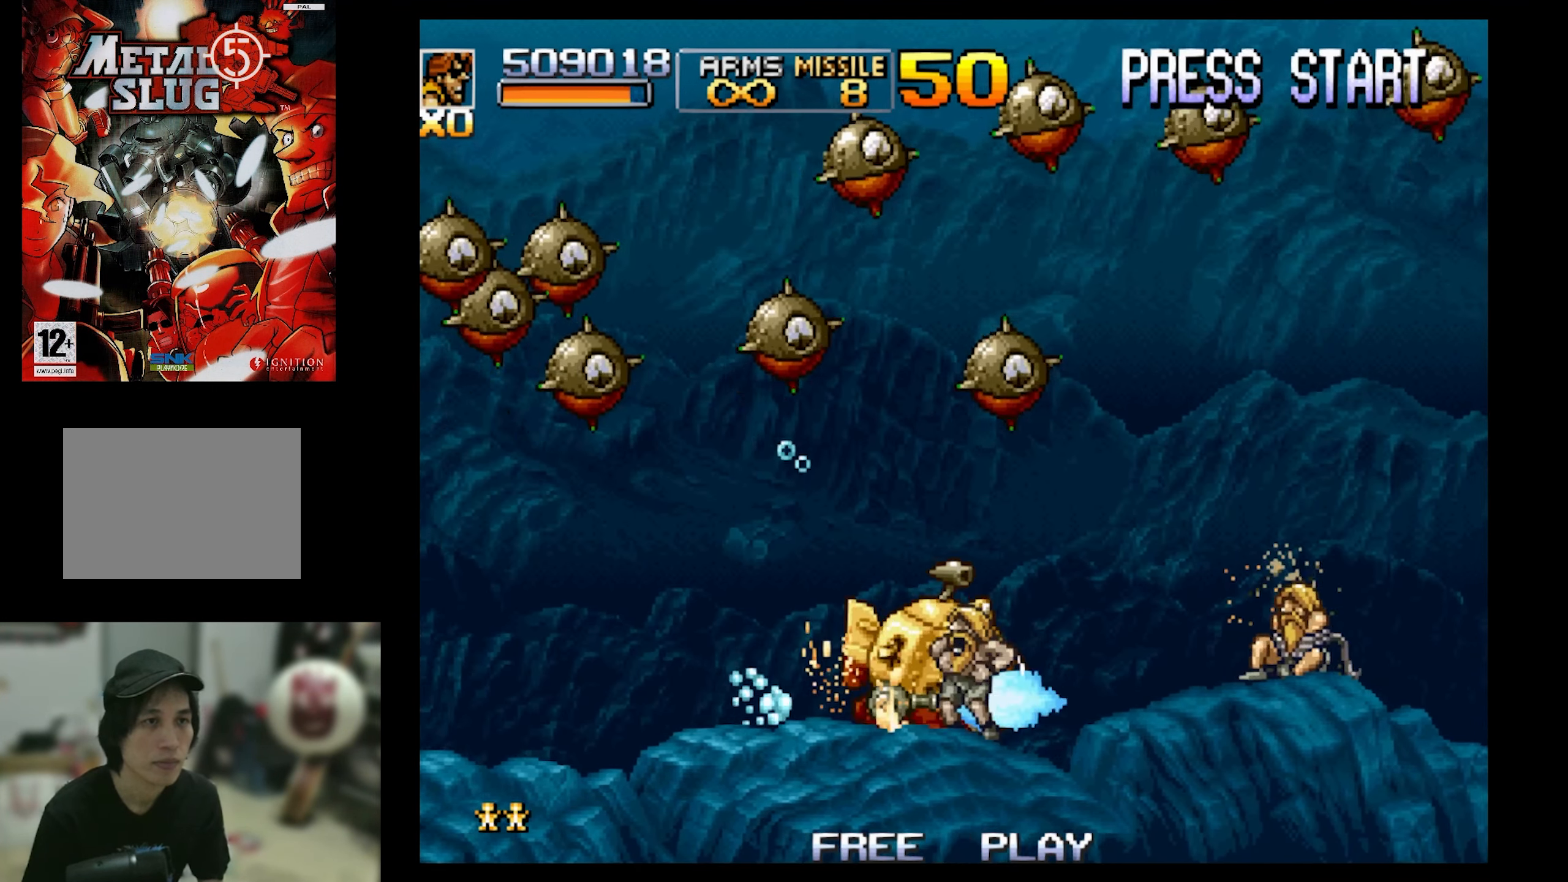
{"buttons": ["SQUARE"], "events": [[100, "DPAD_RIGHT", "up"], [150, "DPAD_RIGHT", "down"], [384, "DPAD_RIGHT", "up"]]}
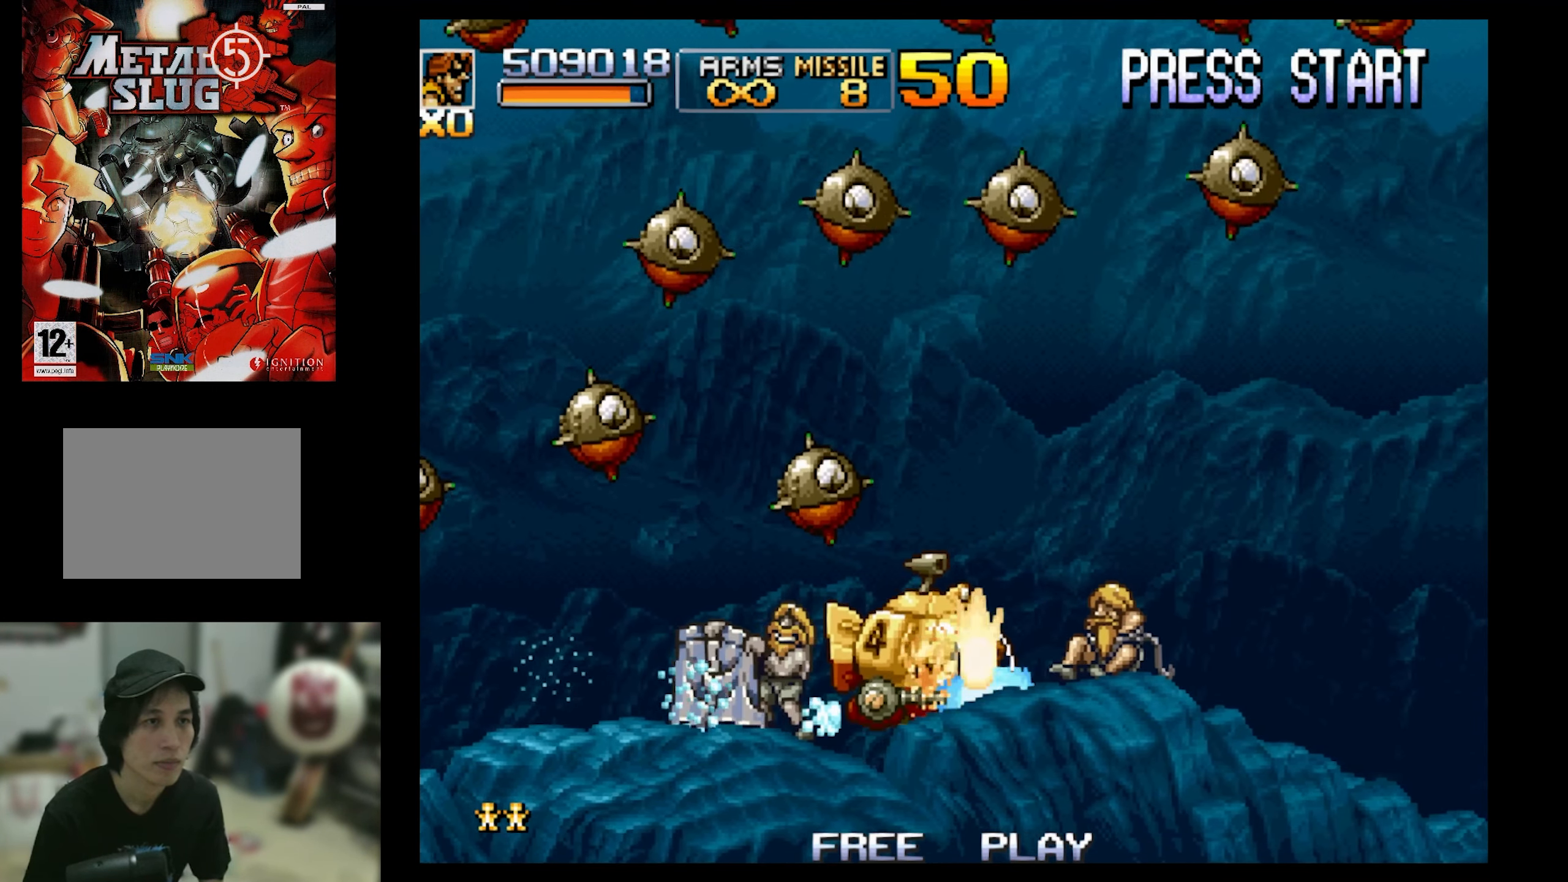
{"buttons": ["SQUARE"], "events": [[184, "DPAD_RIGHT", "down"], [234, "DPAD_UP", "down"], [350, "DPAD_RIGHT", "up"], [400, "DPAD_UP", "up"]]}